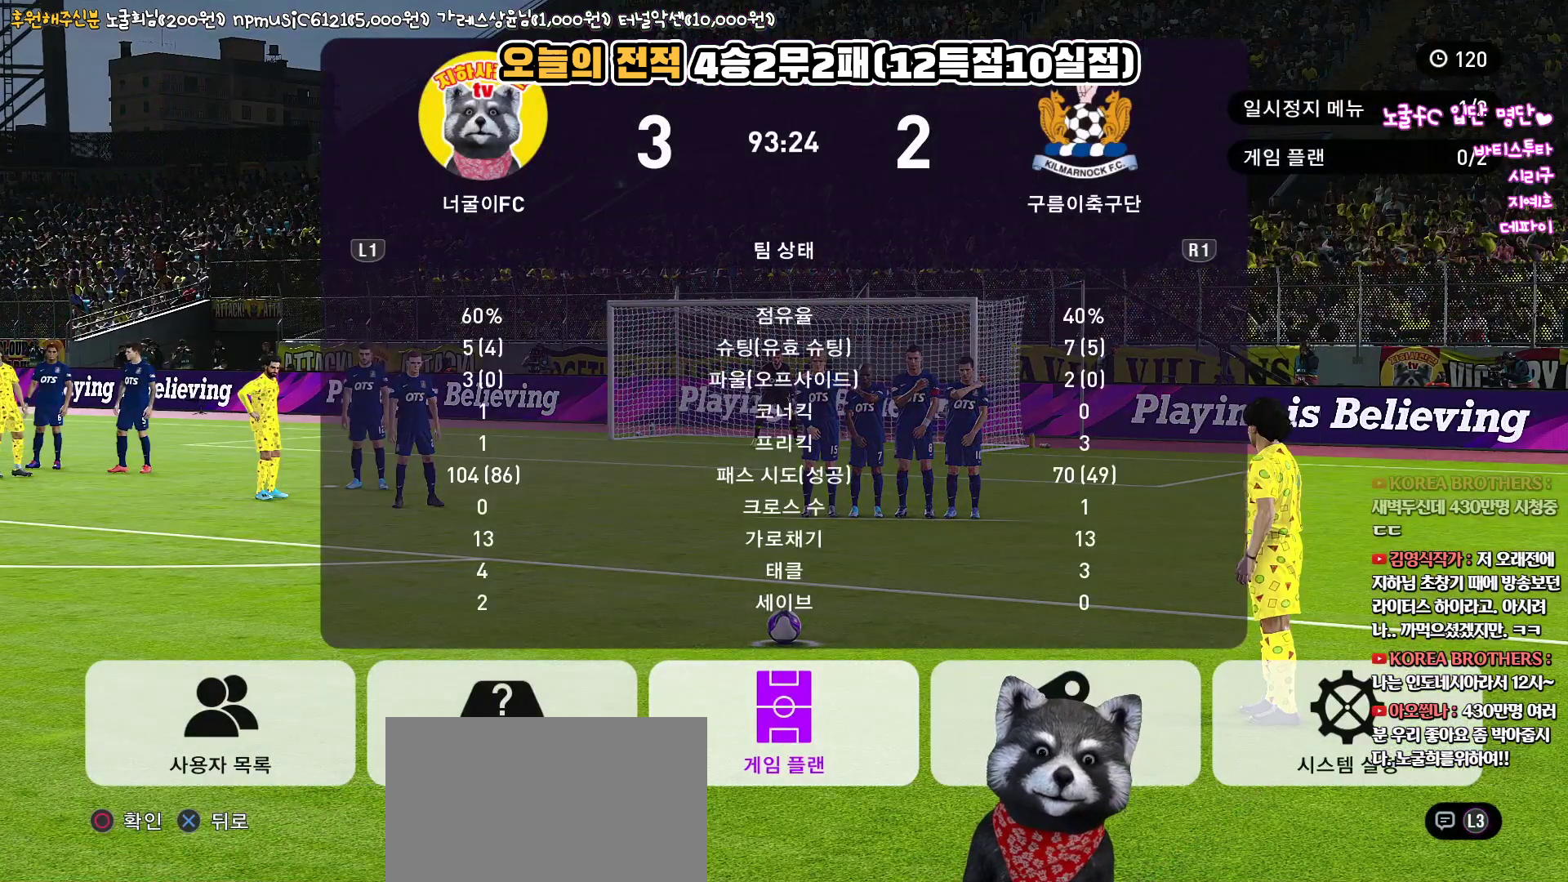
Gameplay with a controller (PlayStation layout); each line is a JSON object with the inputs held at the frame after it. "events" lists button and stick changes between this image and that frame as [ms after this image, input, new state], when the widget could be followed in between.
{"buttons": ["DPAD_LEFT"], "left_stick": "center", "right_stick": "center", "events": [[150, "DPAD_RIGHT", "down"], [283, "DPAD_RIGHT", "up"], [400, "DPAD_LEFT", "down"]]}
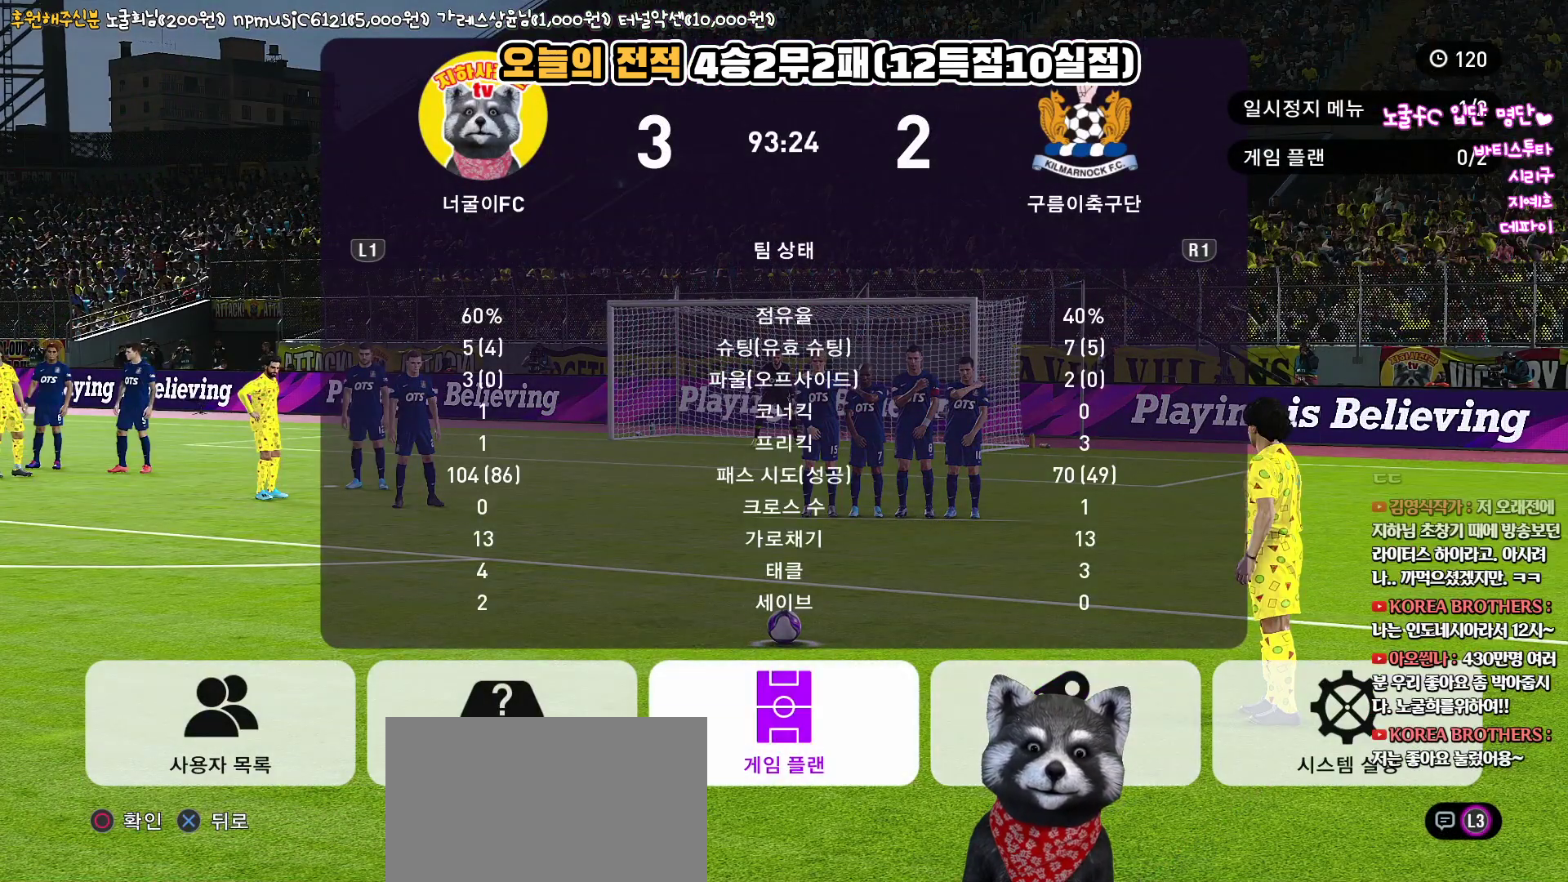
{"buttons": [], "left_stick": "center", "right_stick": "center", "events": [[17, "DPAD_LEFT", "up"], [67, "CIRCLE", "down"], [150, "CIRCLE", "up"]]}
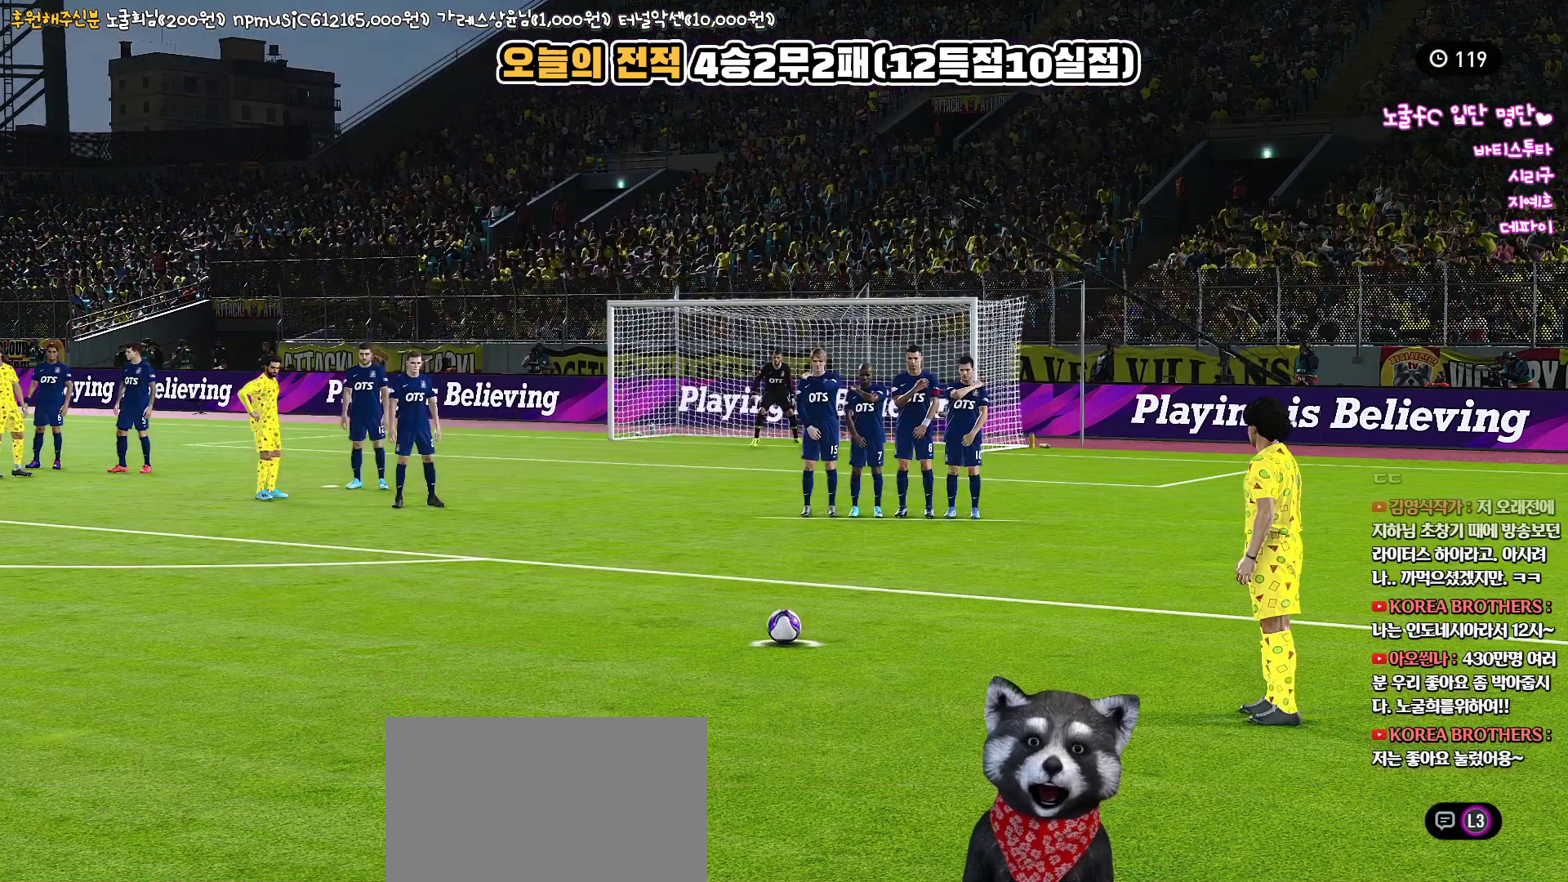
{"buttons": [], "left_stick": "center", "right_stick": "center", "events": [[367, "CIRCLE", "down"], [500, "CIRCLE", "up"]]}
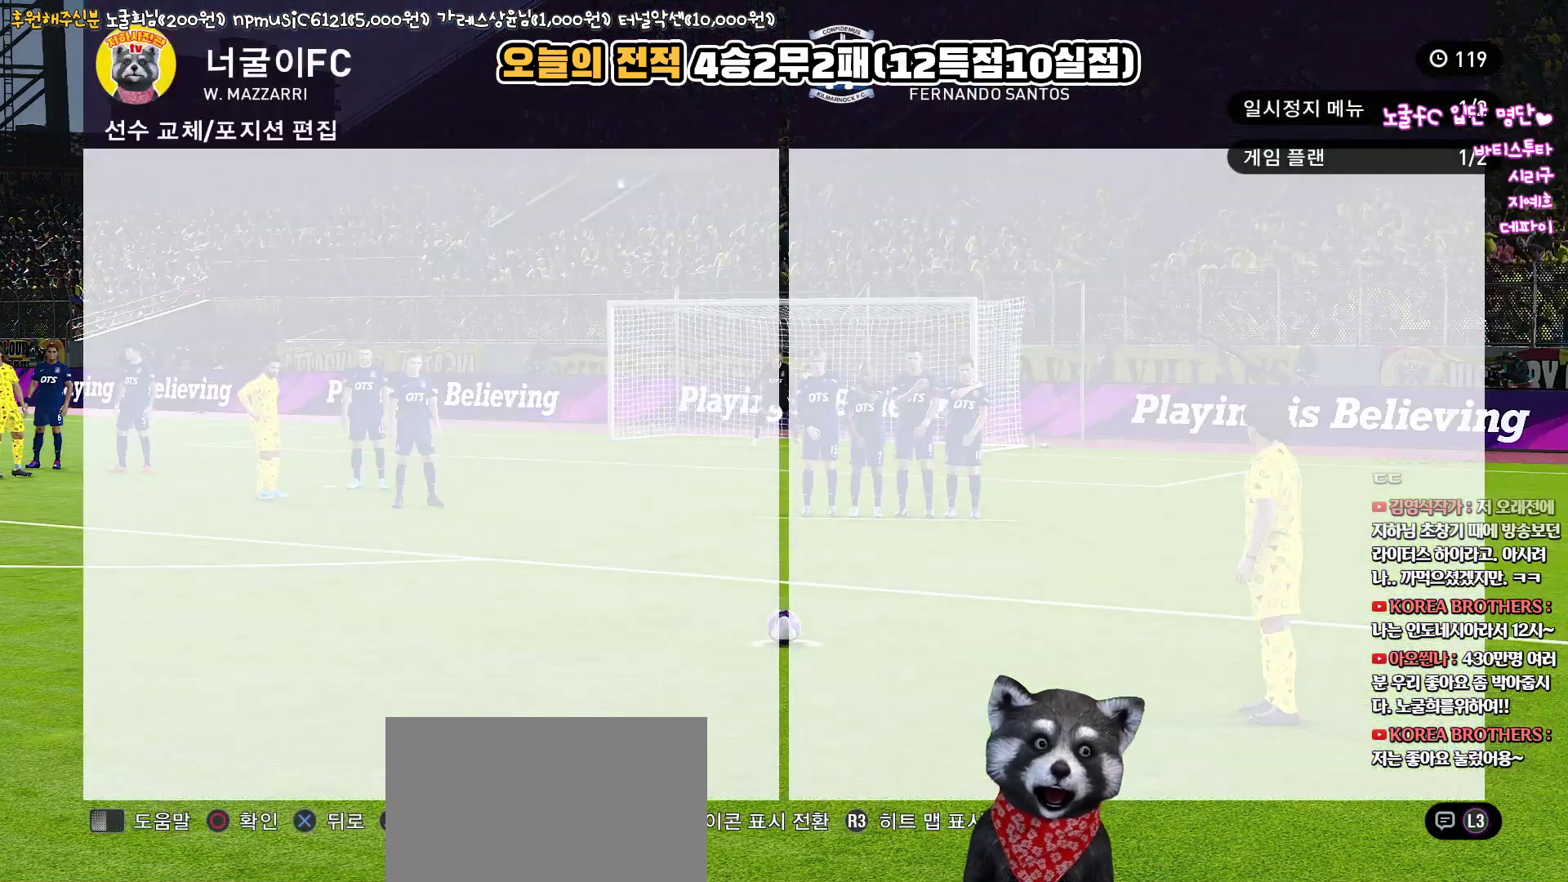
{"buttons": [], "left_stick": "center", "right_stick": "center", "events": [[183, "DPAD_UP", "down"], [283, "DPAD_UP", "up"], [383, "DPAD_UP", "down"], [467, "DPAD_UP", "up"]]}
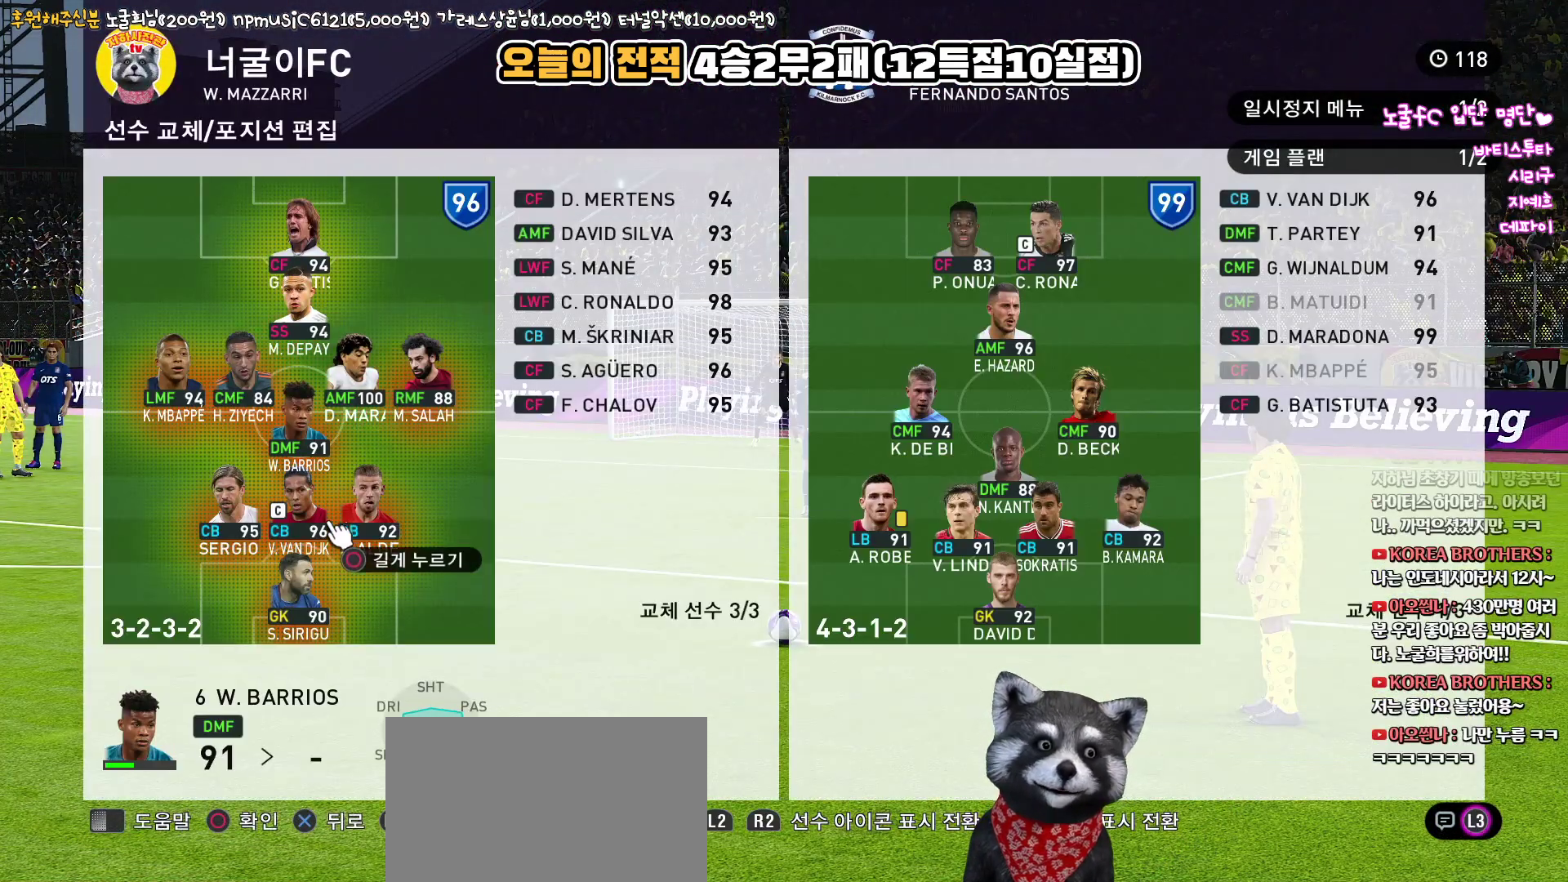
{"buttons": ["DPAD_RIGHT"], "left_stick": "center", "right_stick": "center", "events": [[150, "R2", "down"], [333, "R2", "up"], [400, "DPAD_RIGHT", "down"]]}
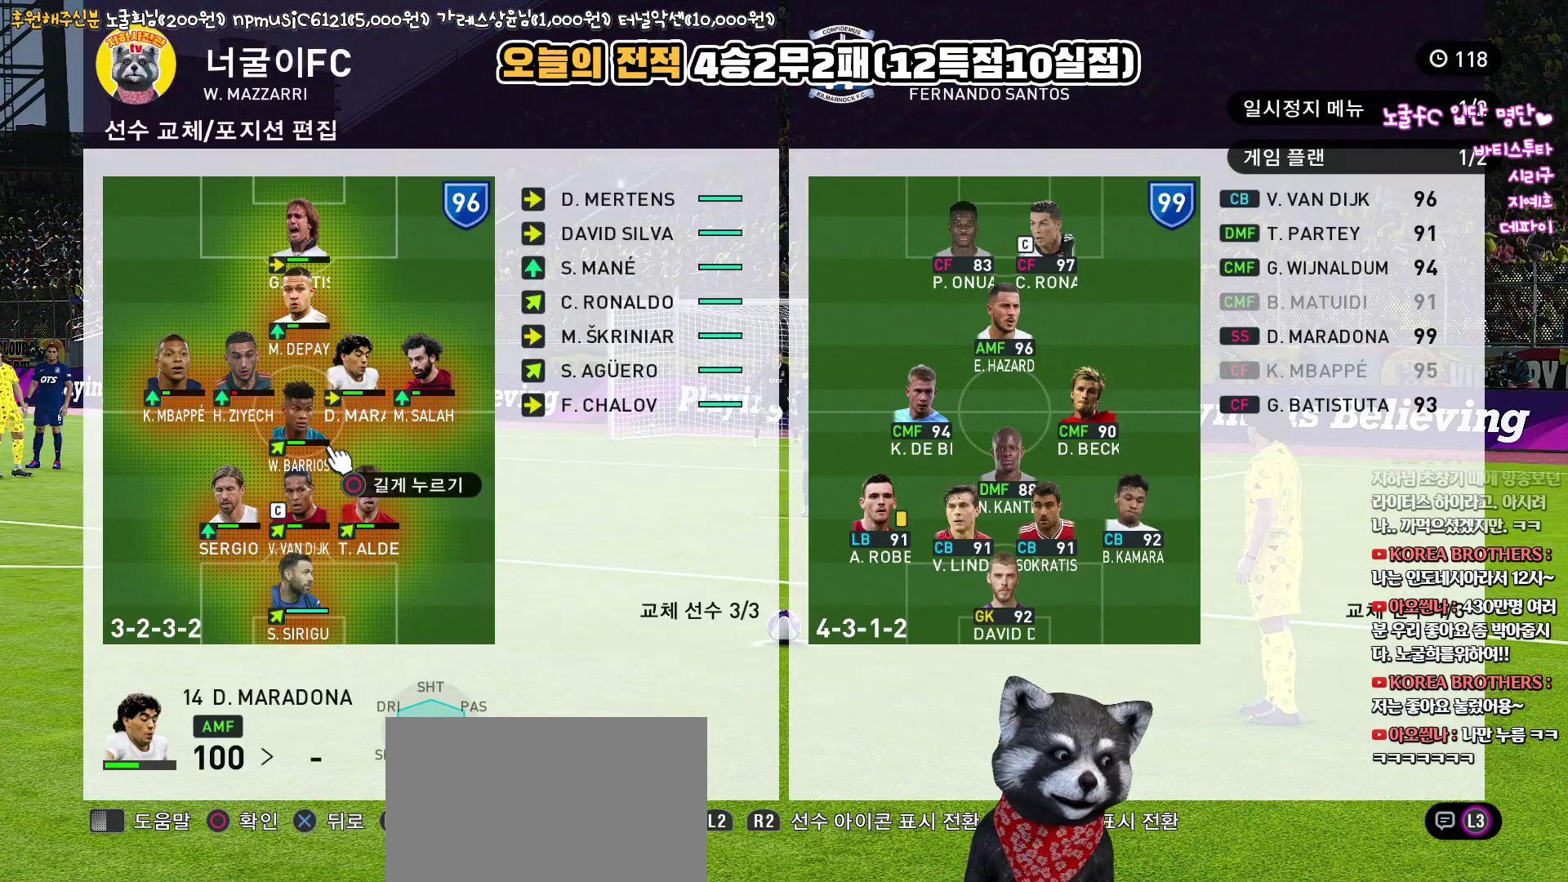
{"buttons": ["DPAD_LEFT"], "left_stick": "center", "right_stick": "center", "events": [[33, "DPAD_RIGHT", "up"], [467, "DPAD_LEFT", "down"]]}
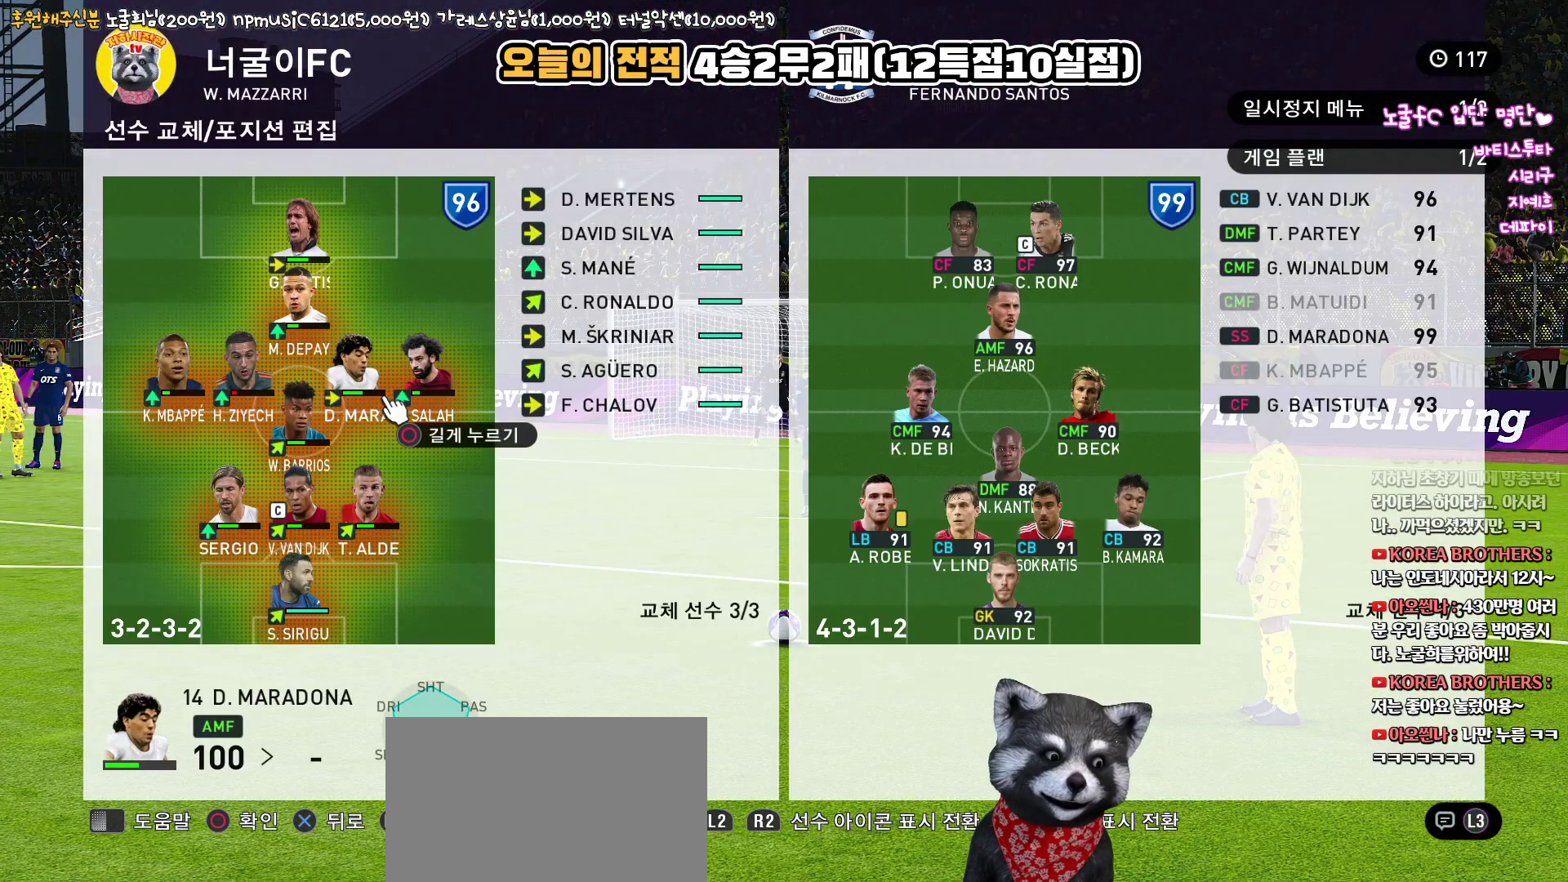
{"buttons": [], "left_stick": "center", "right_stick": "center", "events": [[83, "DPAD_LEFT", "up"], [150, "DPAD_LEFT", "down"], [250, "DPAD_LEFT", "up"]]}
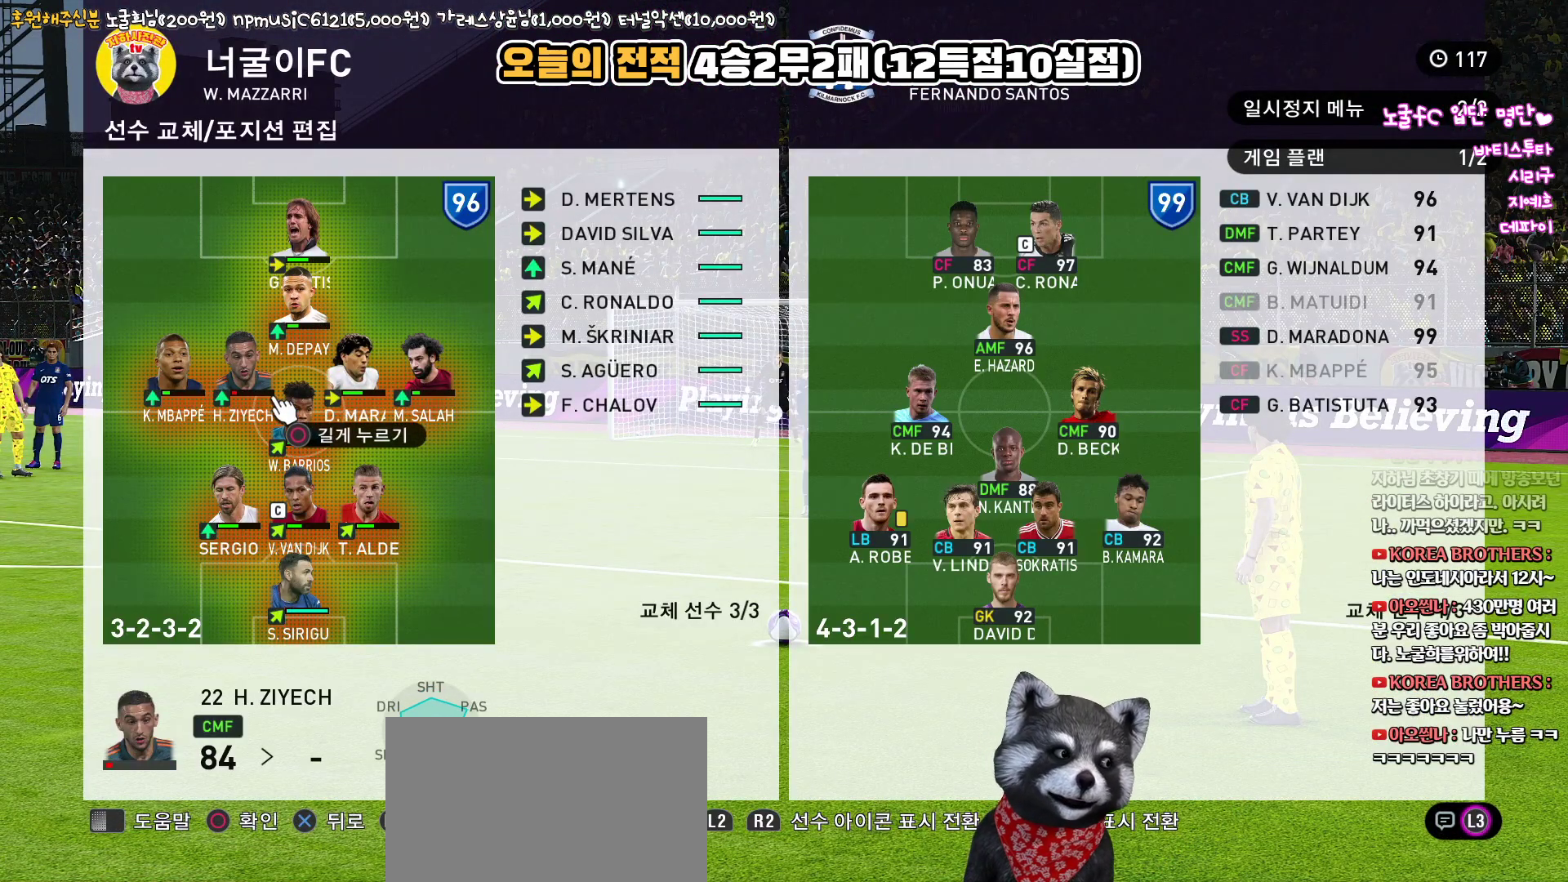
{"buttons": [], "left_stick": "center", "right_stick": "center", "events": [[150, "CIRCLE", "down"], [250, "CIRCLE", "up"], [250, "DPAD_RIGHT", "down"], [317, "DPAD_RIGHT", "up"], [433, "DPAD_RIGHT", "down"], [500, "DPAD_RIGHT", "up"]]}
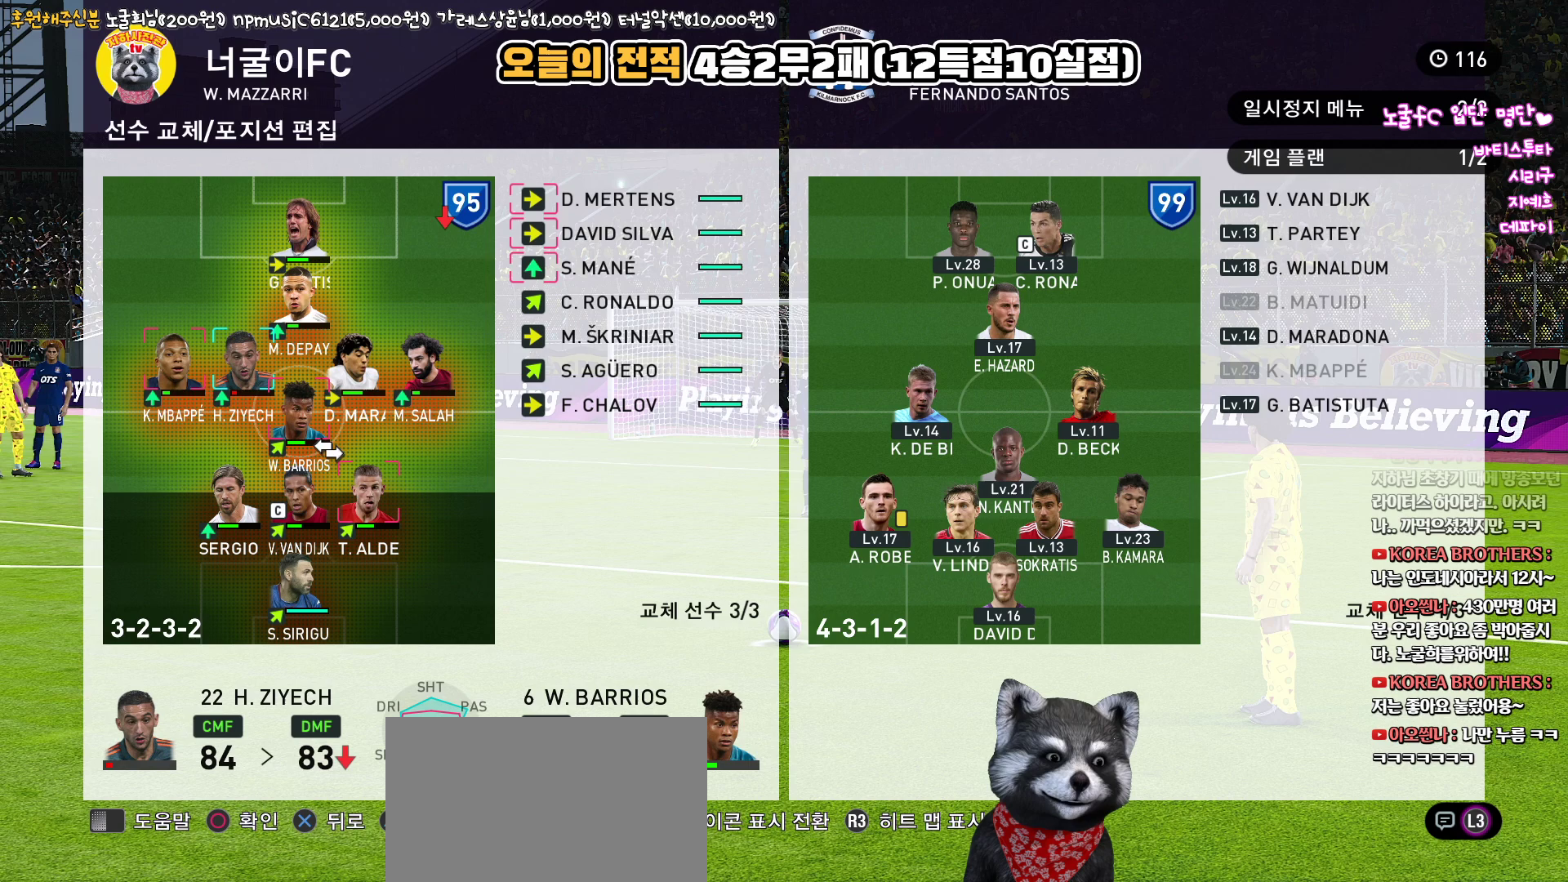
{"buttons": [], "left_stick": "center", "right_stick": "center", "events": [[117, "DPAD_RIGHT", "down"], [183, "DPAD_RIGHT", "up"], [267, "DPAD_RIGHT", "down"], [350, "DPAD_RIGHT", "up"]]}
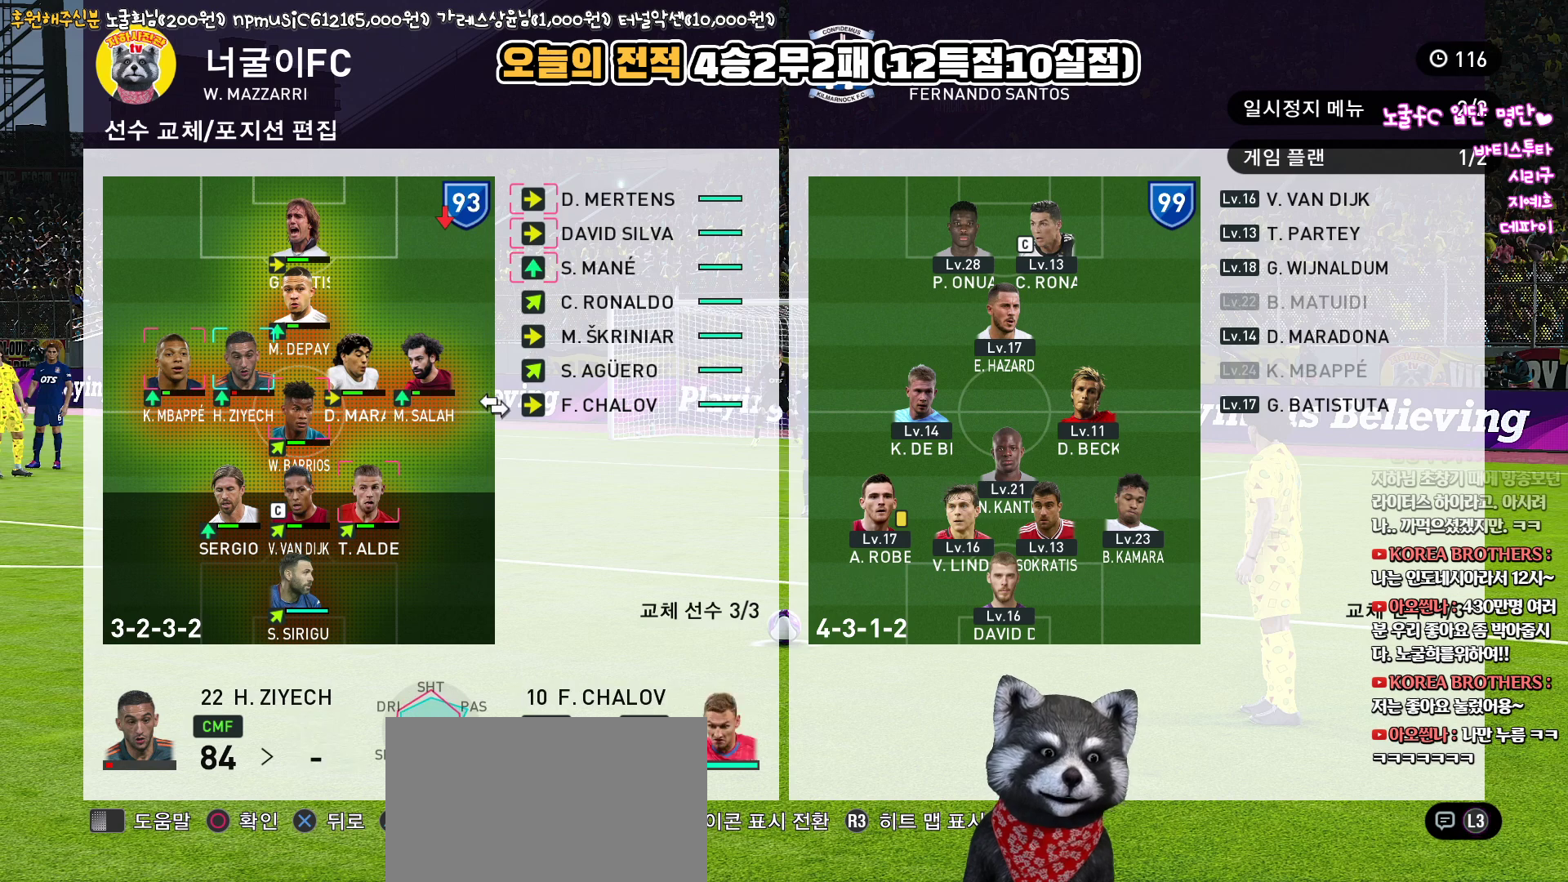
{"buttons": [], "left_stick": "center", "right_stick": "center", "events": [[17, "DPAD_UP", "down"], [83, "DPAD_UP", "up"], [183, "DPAD_UP", "down"], [267, "DPAD_UP", "up"], [367, "DPAD_UP", "down"], [450, "DPAD_UP", "up"]]}
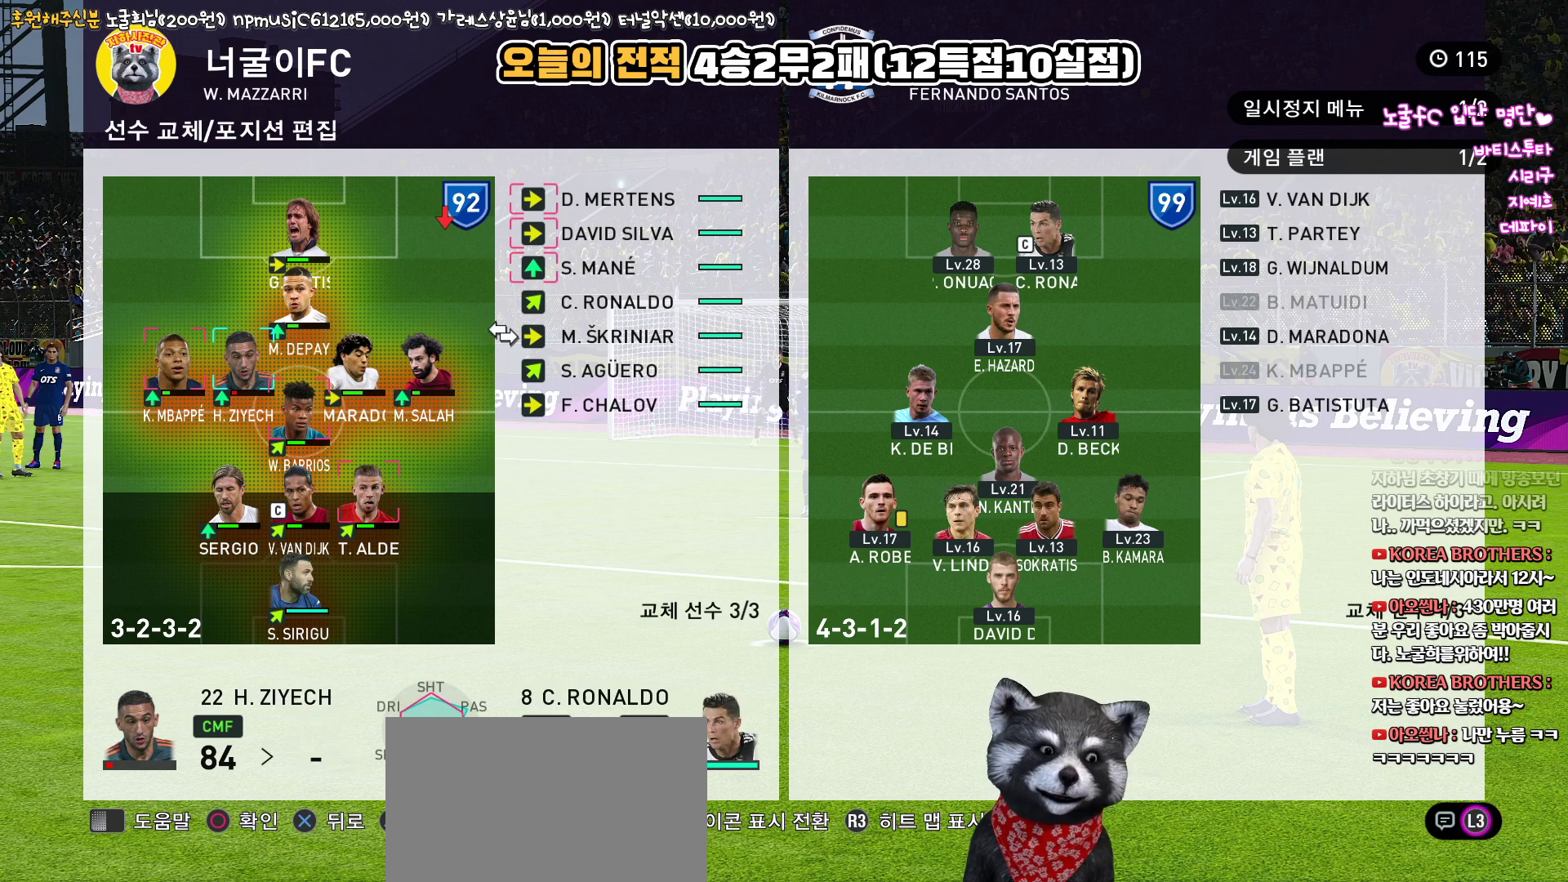
{"buttons": [], "left_stick": "center", "right_stick": "center", "events": [[283, "DPAD_UP", "down"], [350, "DPAD_UP", "up"]]}
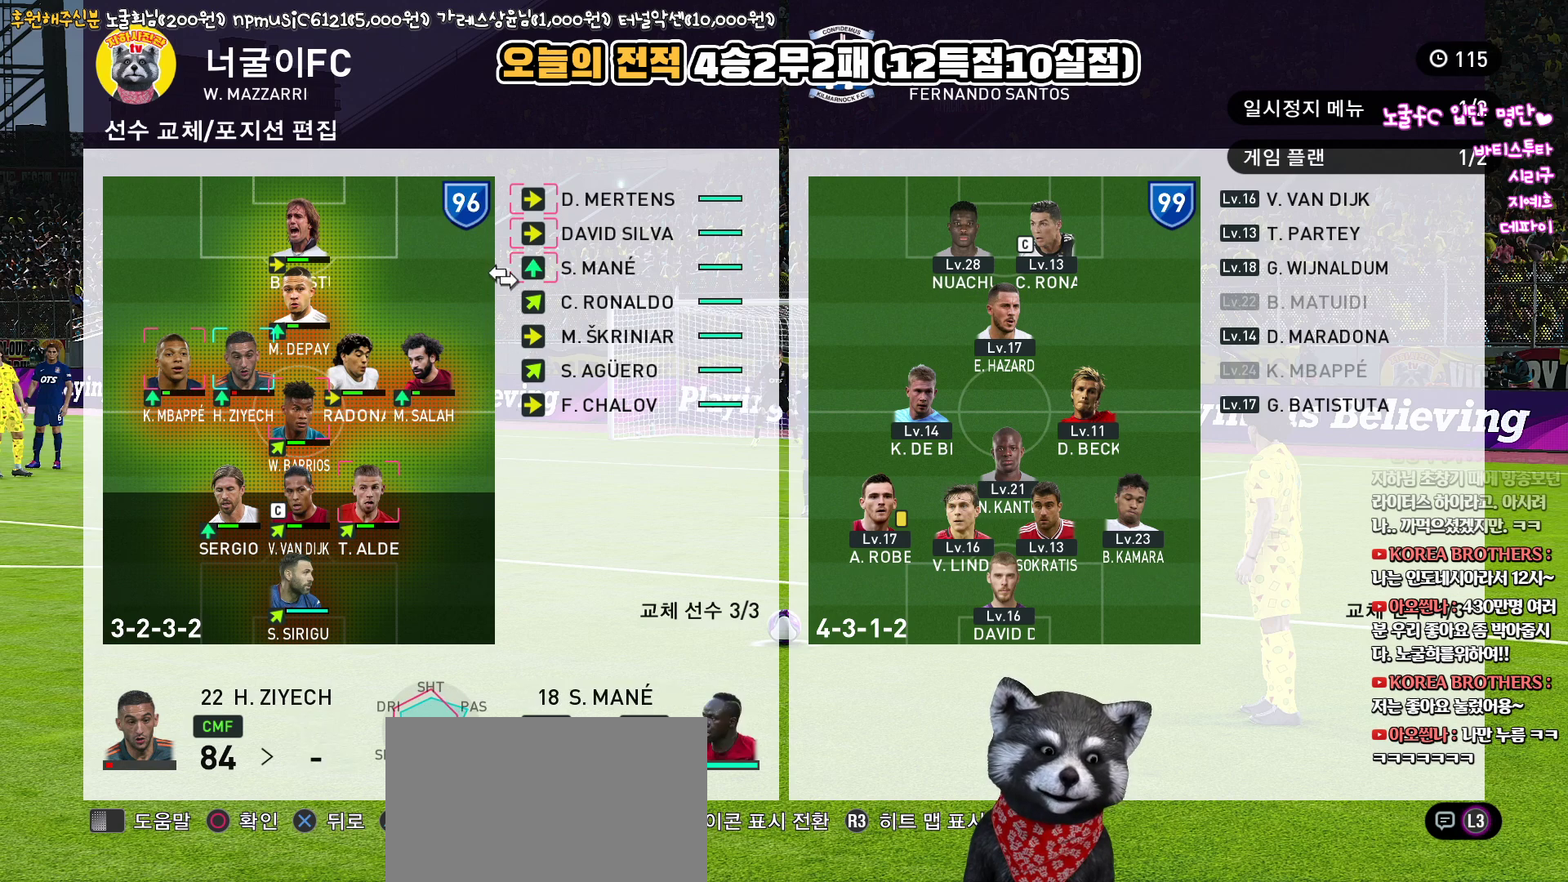
{"buttons": ["DPAD_LEFT"], "left_stick": "center", "right_stick": "center", "events": [[50, "CIRCLE", "down"], [167, "CIRCLE", "up"], [417, "DPAD_LEFT", "down"]]}
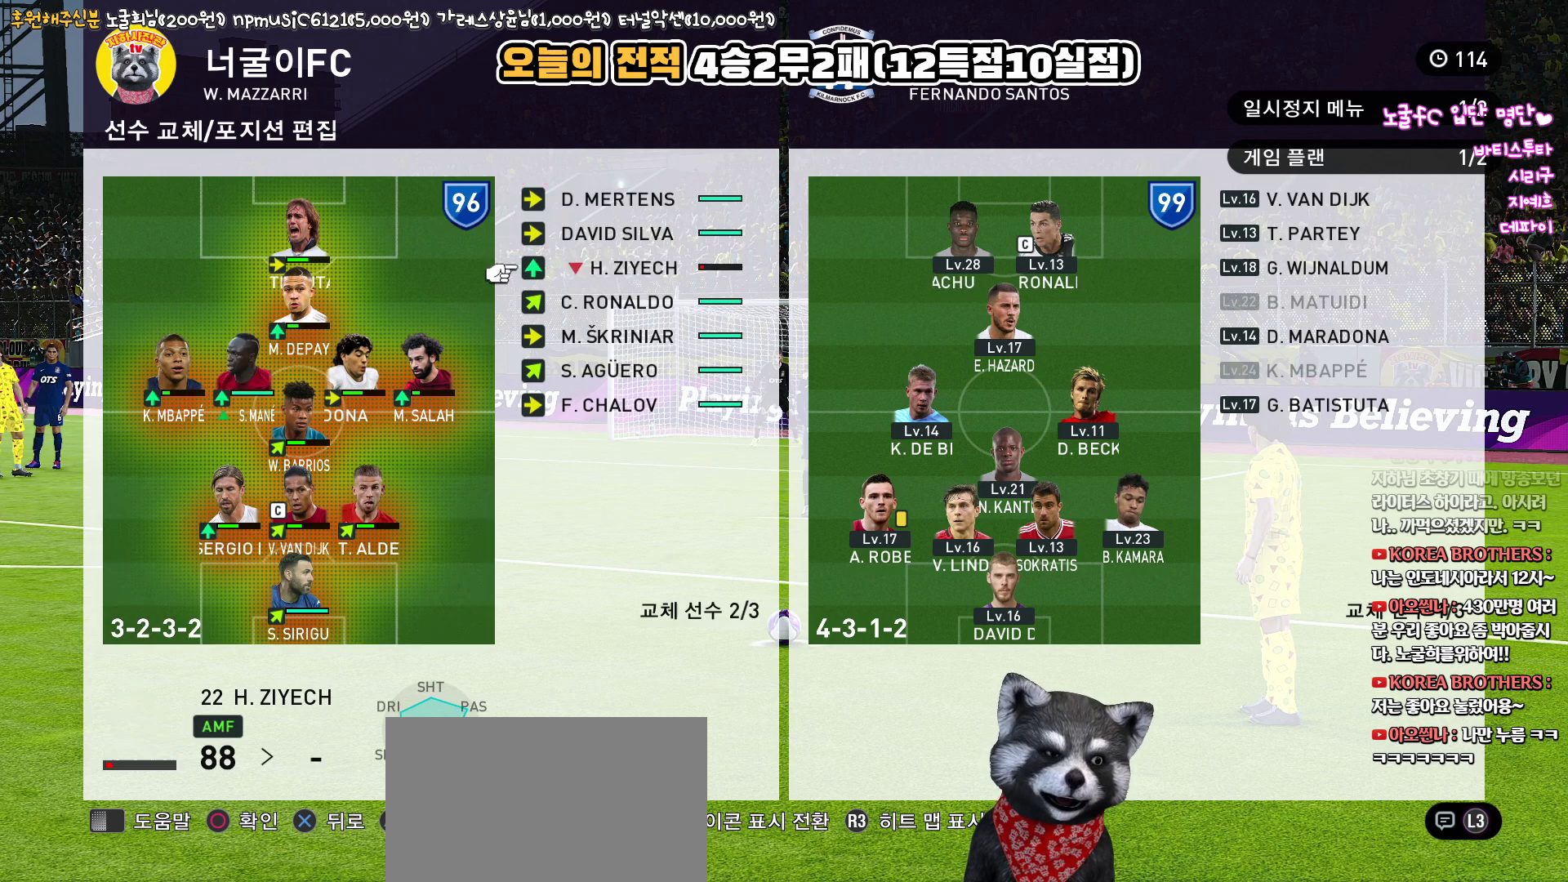
{"buttons": [], "left_stick": "center", "right_stick": "center", "events": [[17, "DPAD_LEFT", "up"], [100, "DPAD_LEFT", "down"], [200, "DPAD_LEFT", "up"]]}
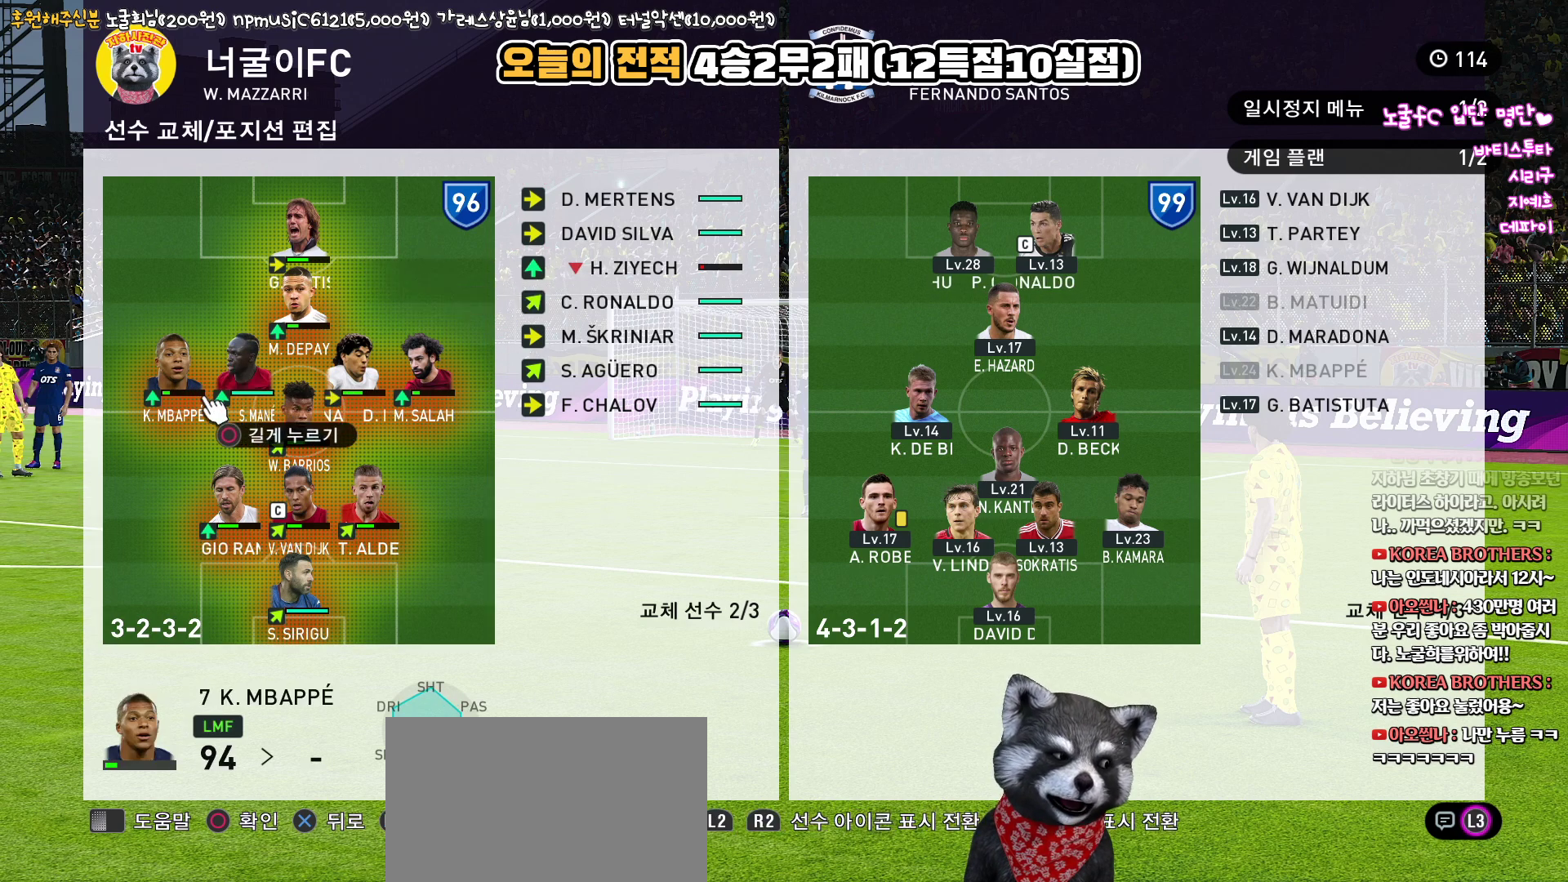
{"buttons": ["DPAD_RIGHT"], "left_stick": "center", "right_stick": "center", "events": [[250, "DPAD_RIGHT", "down"], [367, "DPAD_RIGHT", "up"], [450, "DPAD_RIGHT", "down"]]}
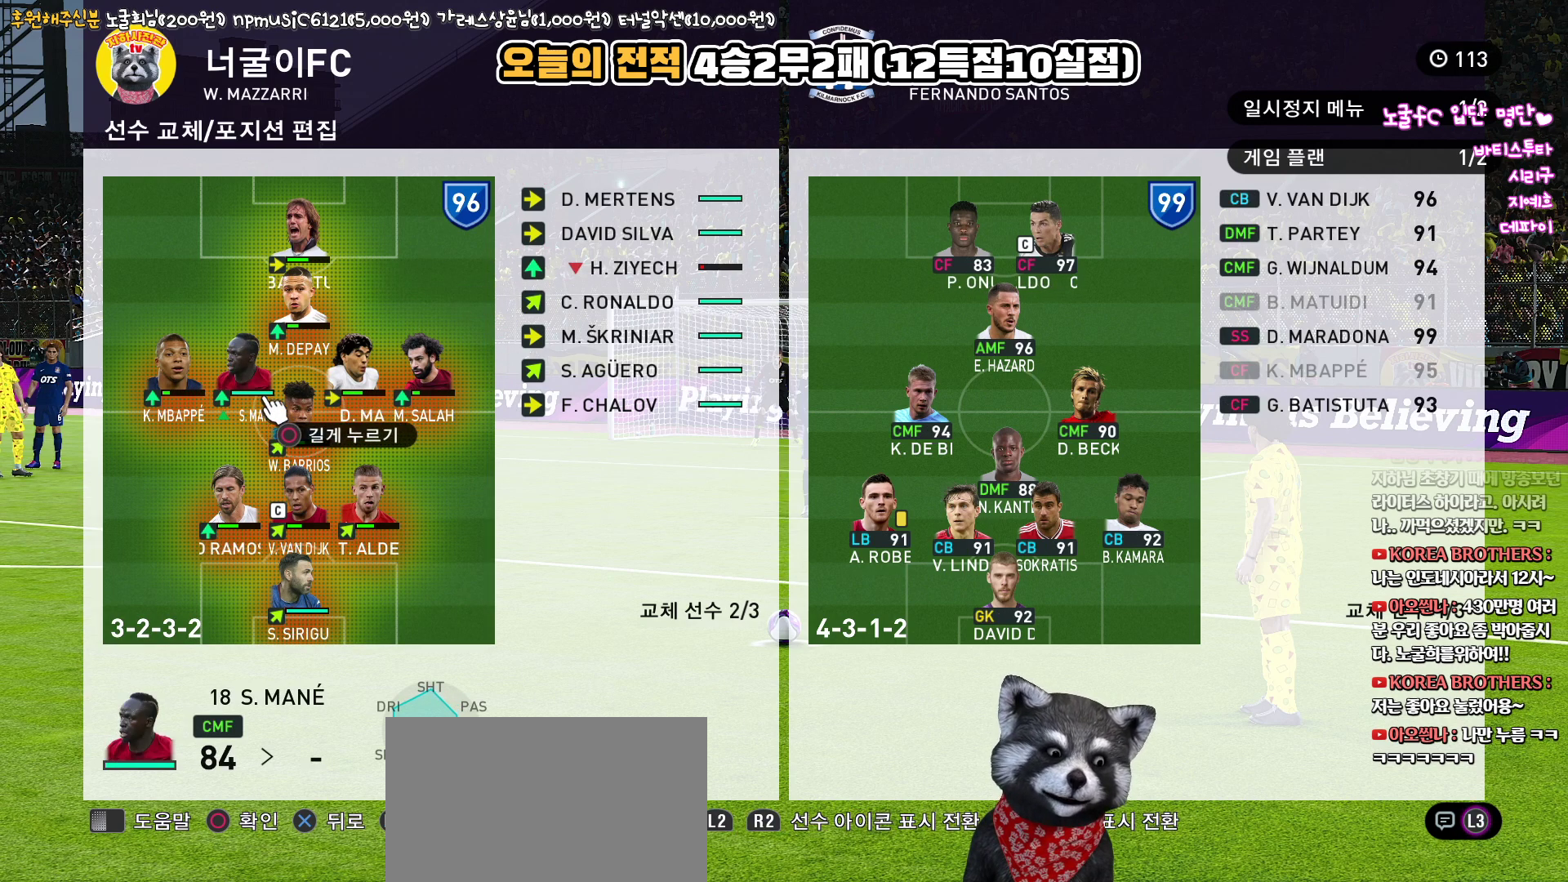
{"buttons": [], "left_stick": "center", "right_stick": "center", "events": [[33, "DPAD_RIGHT", "up"], [283, "DPAD_UP", "down"], [350, "DPAD_UP", "up"]]}
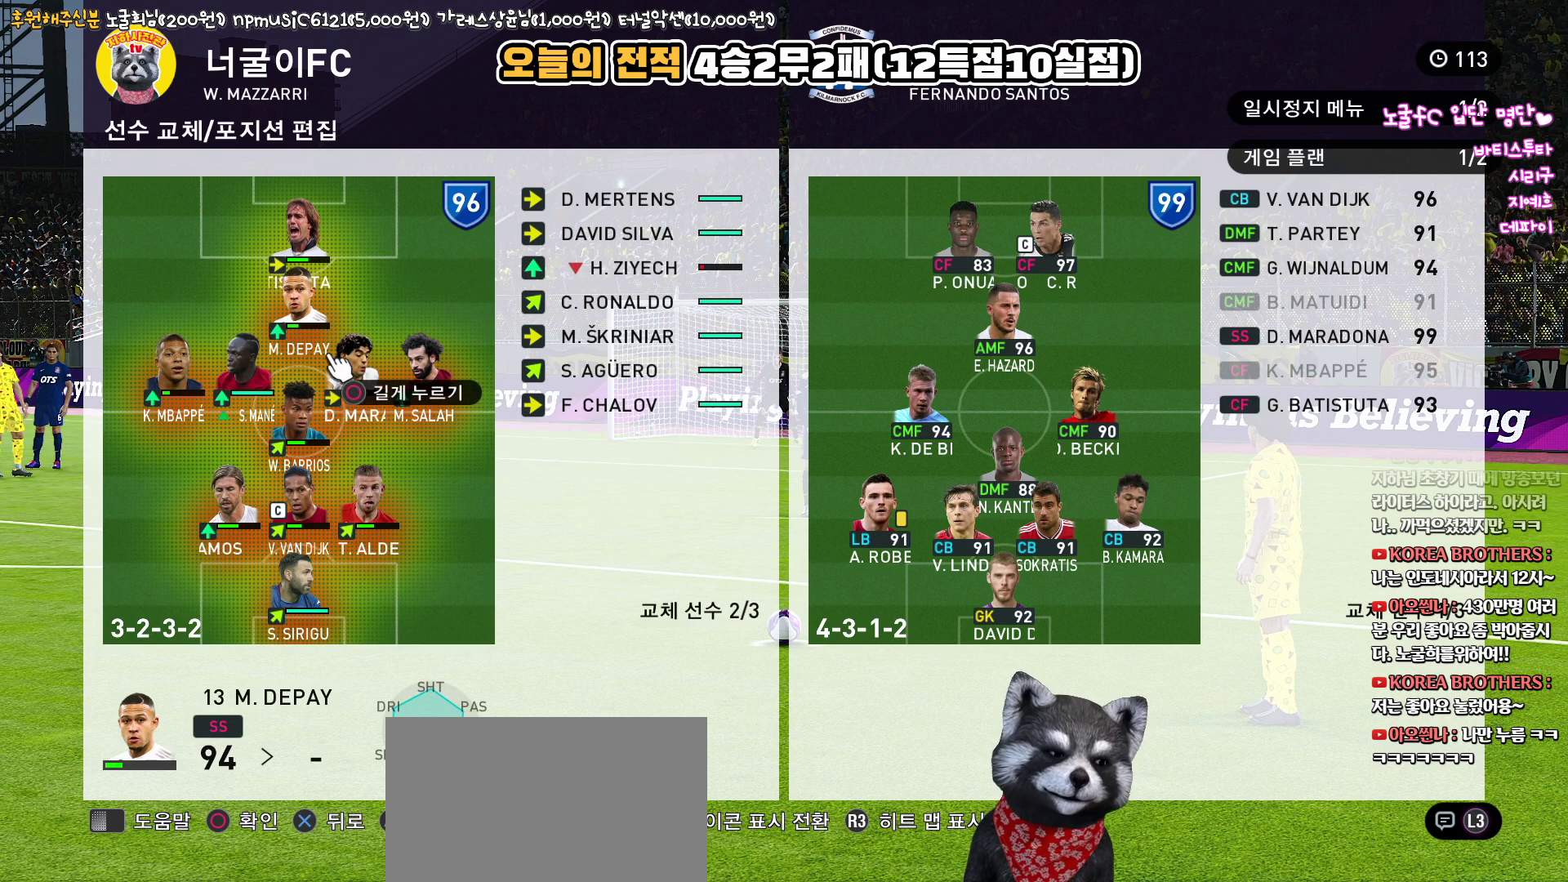
{"buttons": ["DPAD_RIGHT"], "left_stick": "center", "right_stick": "center", "events": [[67, "CIRCLE", "down"], [217, "CIRCLE", "up"], [217, "DPAD_UP", "down"], [300, "DPAD_UP", "up"], [433, "DPAD_RIGHT", "down"]]}
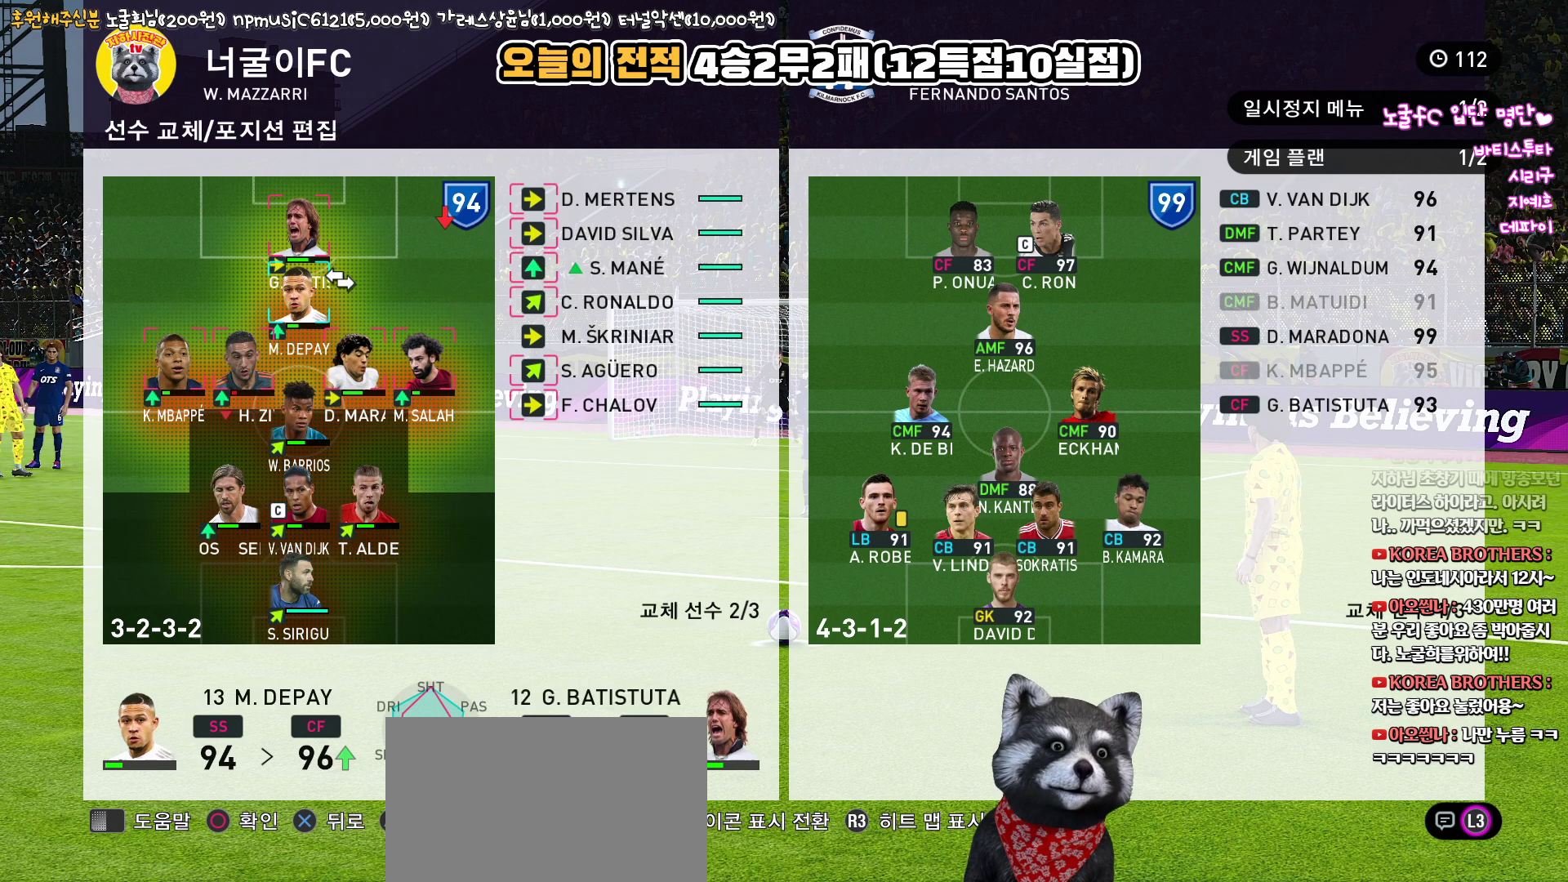
{"buttons": [], "left_stick": "center", "right_stick": "center", "events": [[33, "DPAD_RIGHT", "up"], [100, "DPAD_RIGHT", "down"], [183, "DPAD_RIGHT", "up"], [283, "DPAD_RIGHT", "down"], [350, "DPAD_RIGHT", "up"]]}
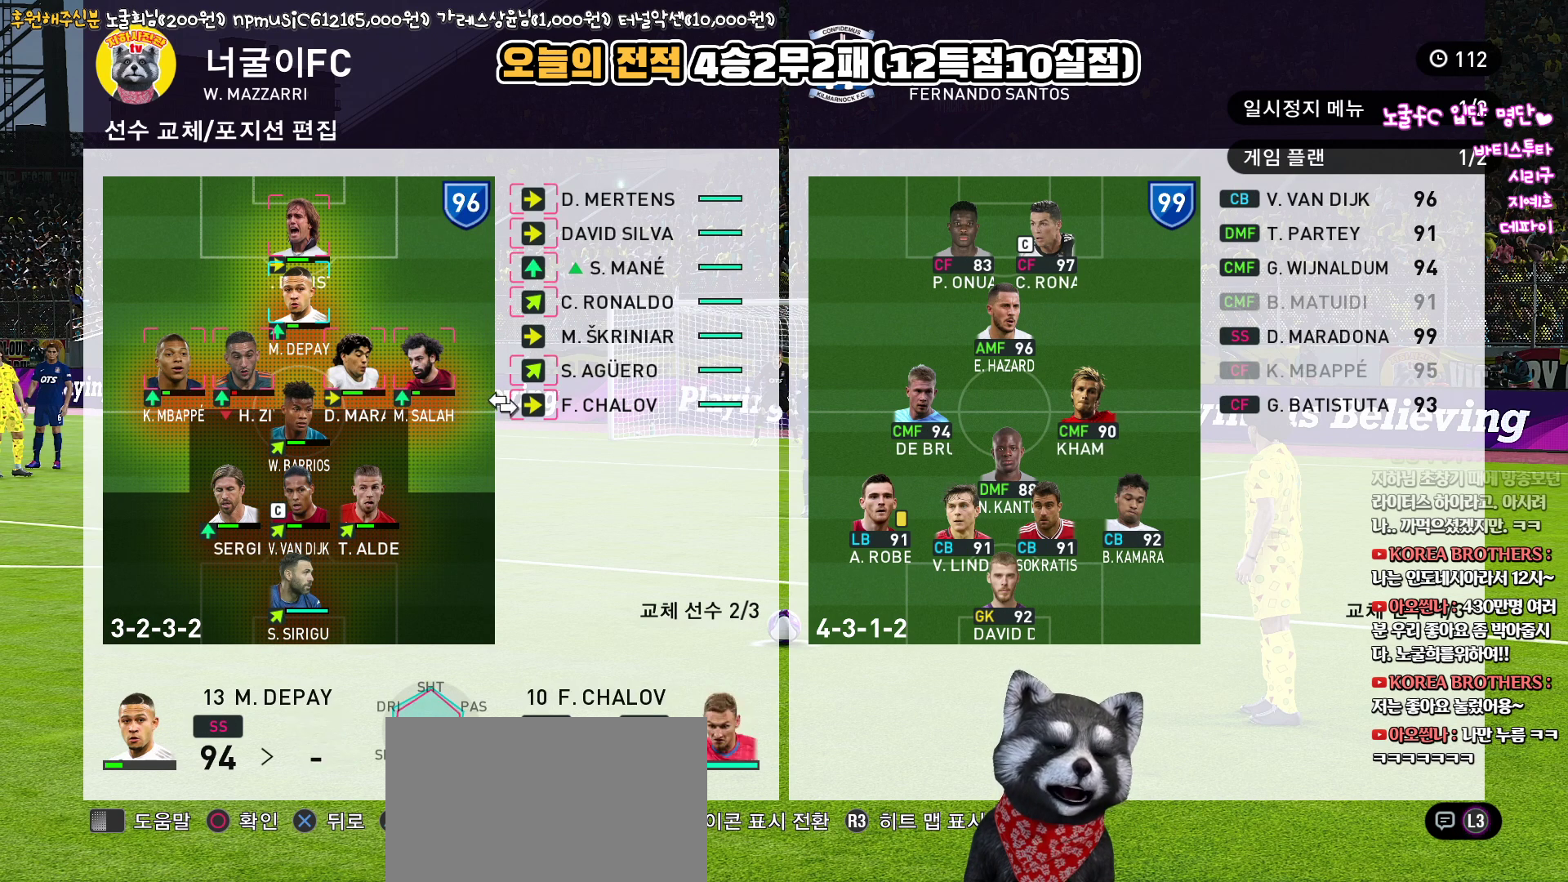
{"buttons": [], "left_stick": "center", "right_stick": "center", "events": []}
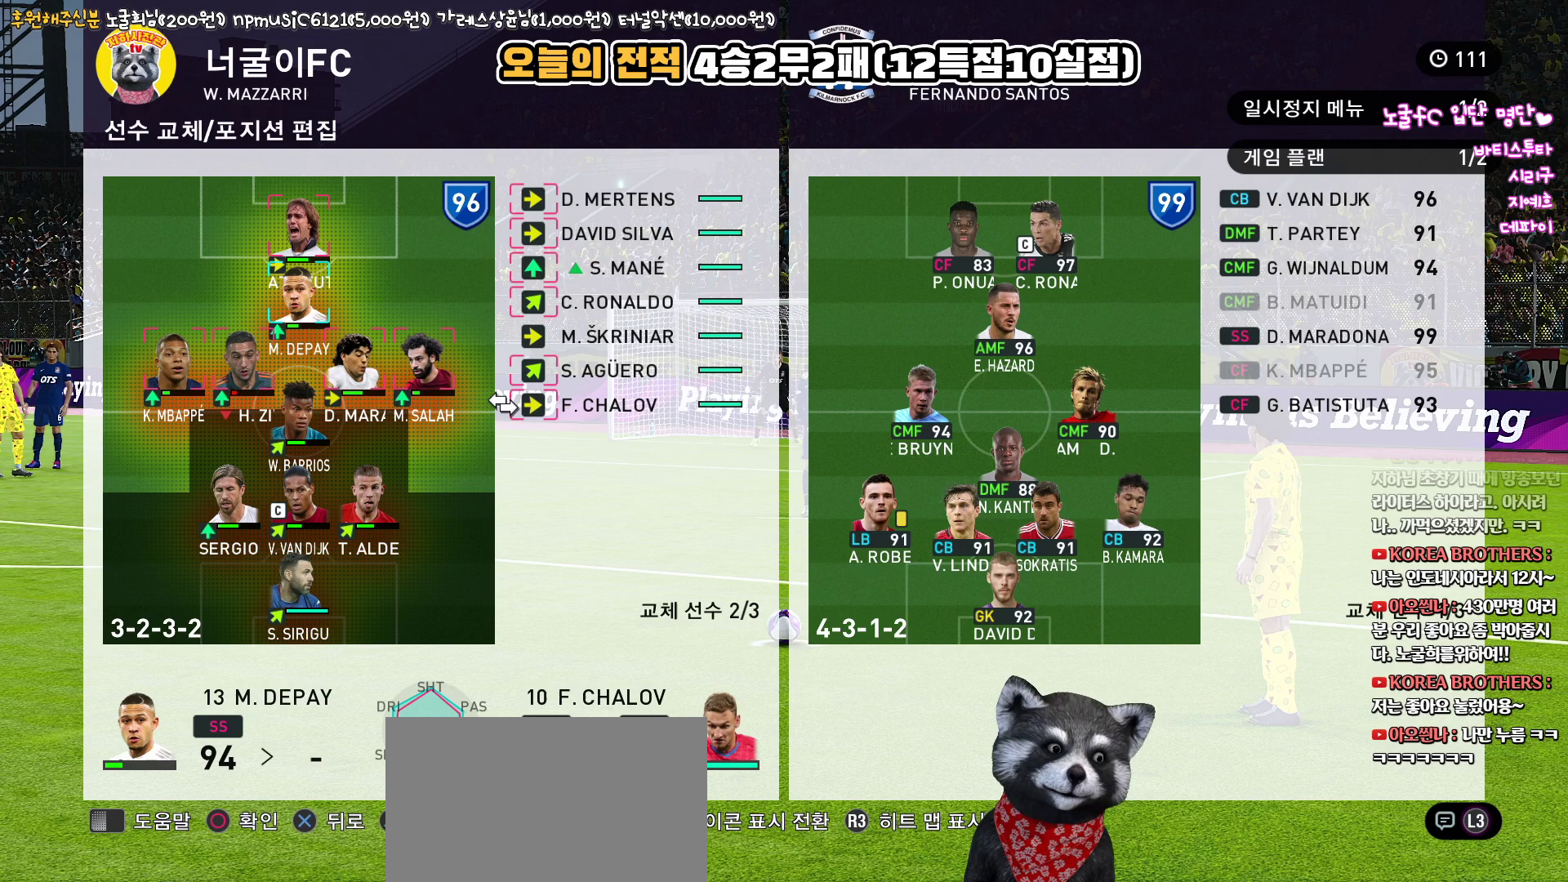
{"buttons": [], "left_stick": "center", "right_stick": "center", "events": [[167, "DPAD_UP", "down"], [250, "DPAD_UP", "up"], [367, "DPAD_UP", "down"], [450, "DPAD_UP", "up"]]}
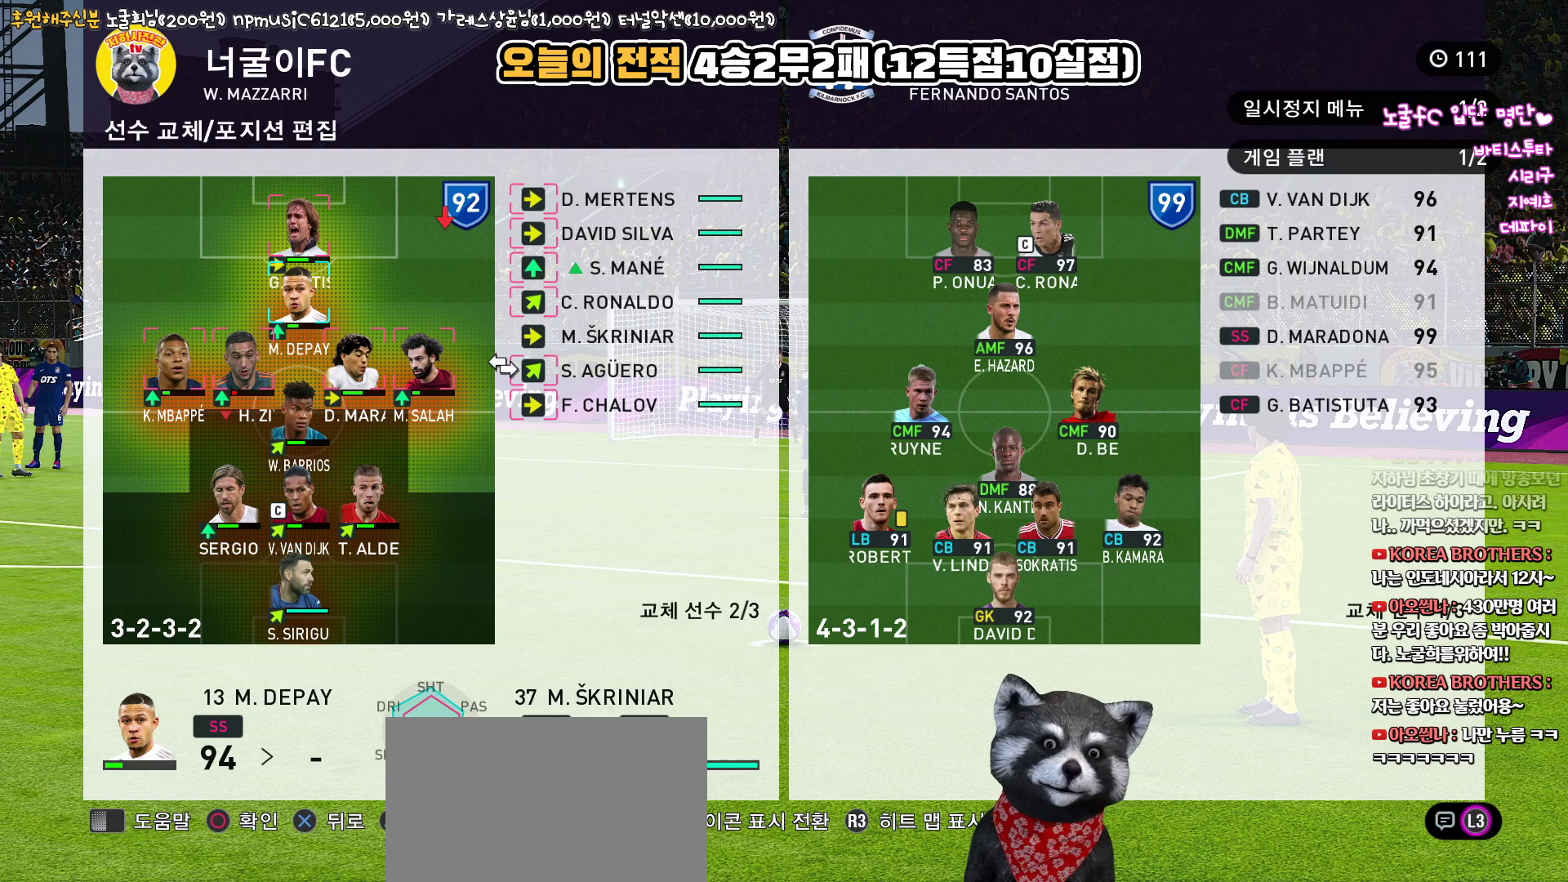
{"buttons": [], "left_stick": "center", "right_stick": "center", "events": [[100, "DPAD_UP", "down"], [200, "DPAD_UP", "up"]]}
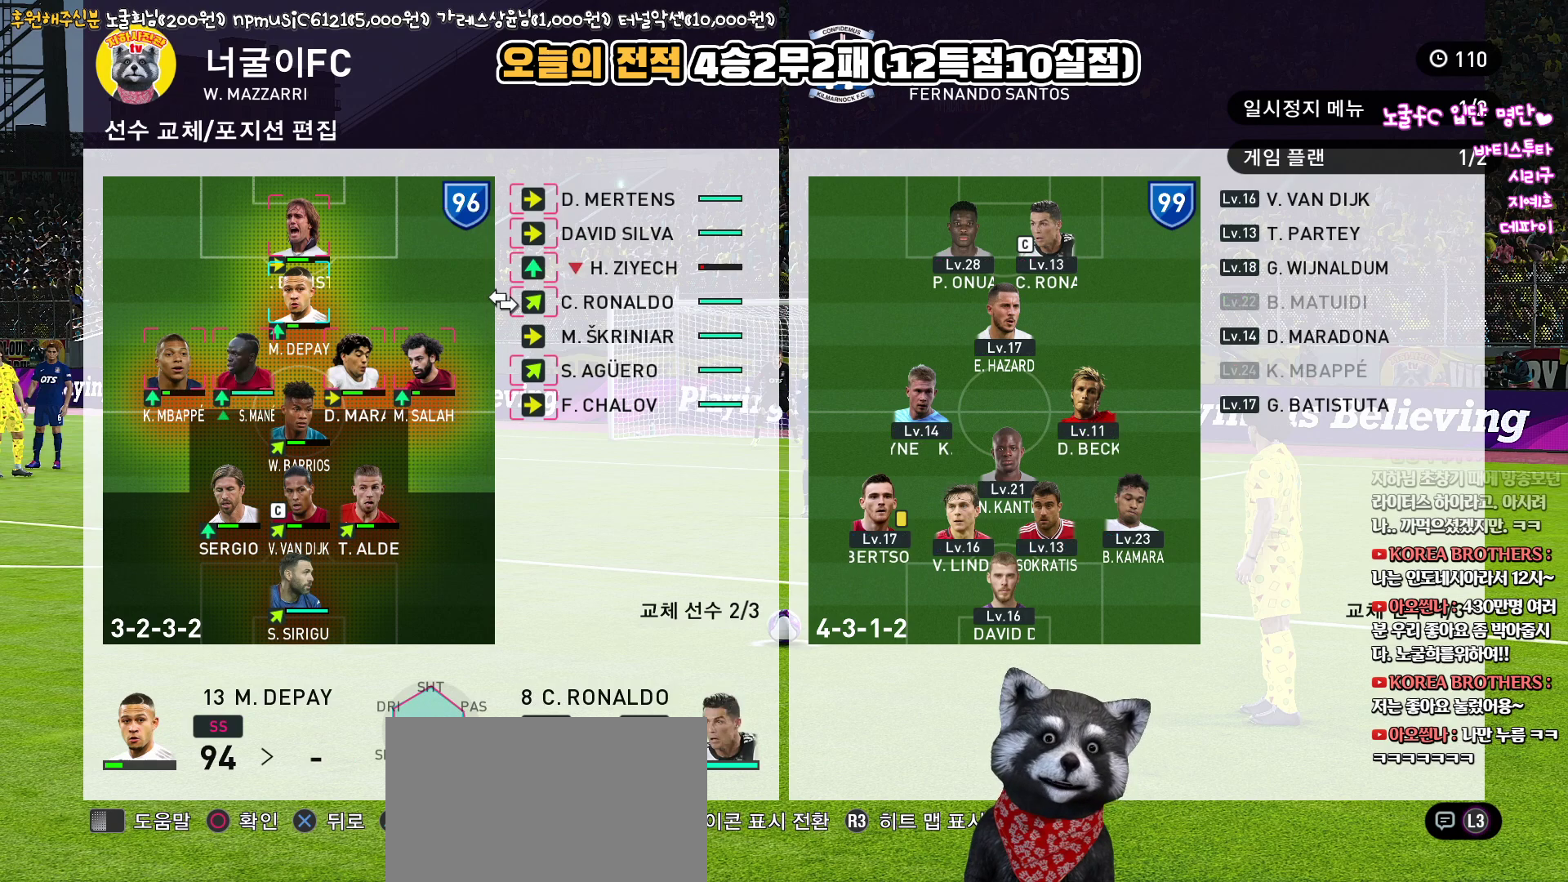
{"buttons": ["DPAD_DOWN"], "left_stick": "center", "right_stick": "center", "events": [[50, "DPAD_UP", "down"], [167, "DPAD_UP", "up"], [467, "DPAD_DOWN", "down"]]}
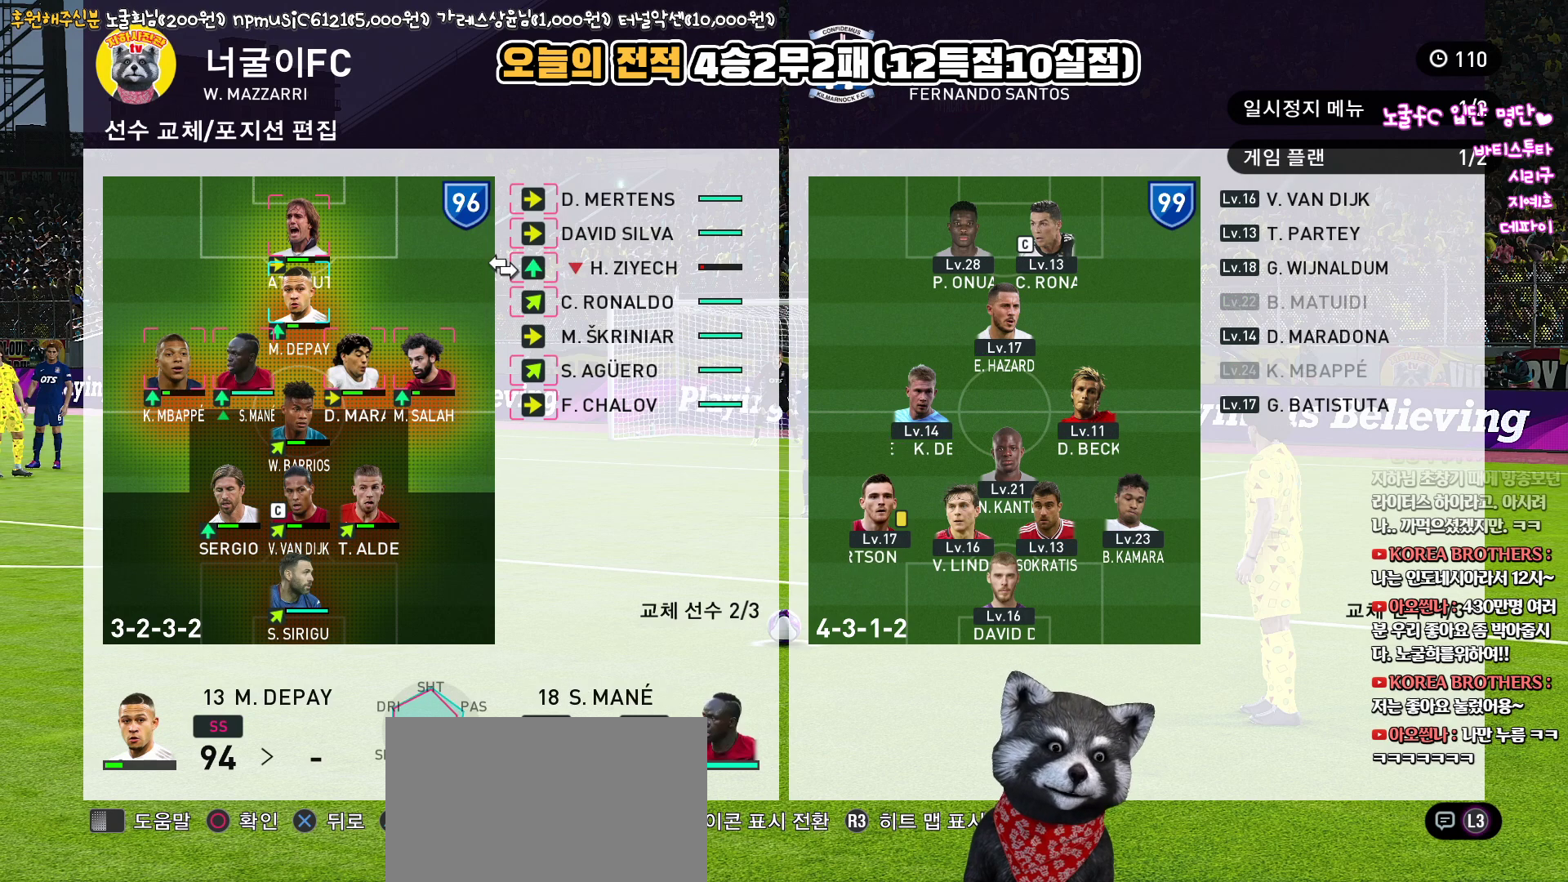
{"buttons": [], "left_stick": "center", "right_stick": "center", "events": [[50, "DPAD_DOWN", "up"], [217, "DPAD_UP", "down"], [300, "DPAD_UP", "up"], [400, "DPAD_UP", "down"], [483, "DPAD_UP", "up"]]}
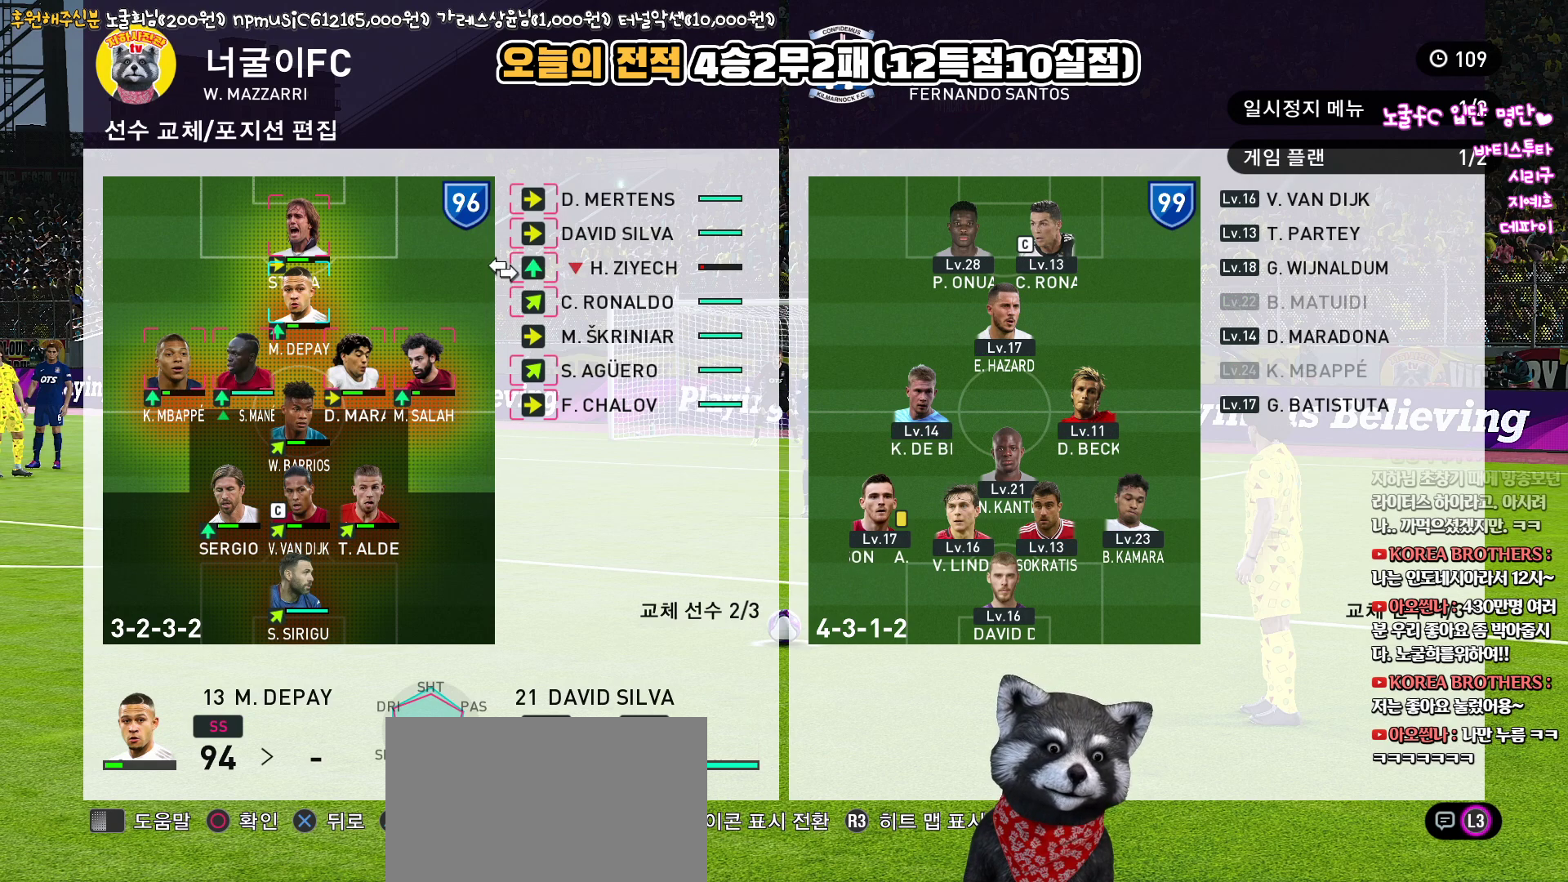
{"buttons": ["CIRCLE"], "left_stick": "center", "right_stick": "center", "events": [[83, "DPAD_UP", "down"], [167, "DPAD_UP", "up"], [467, "CIRCLE", "down"]]}
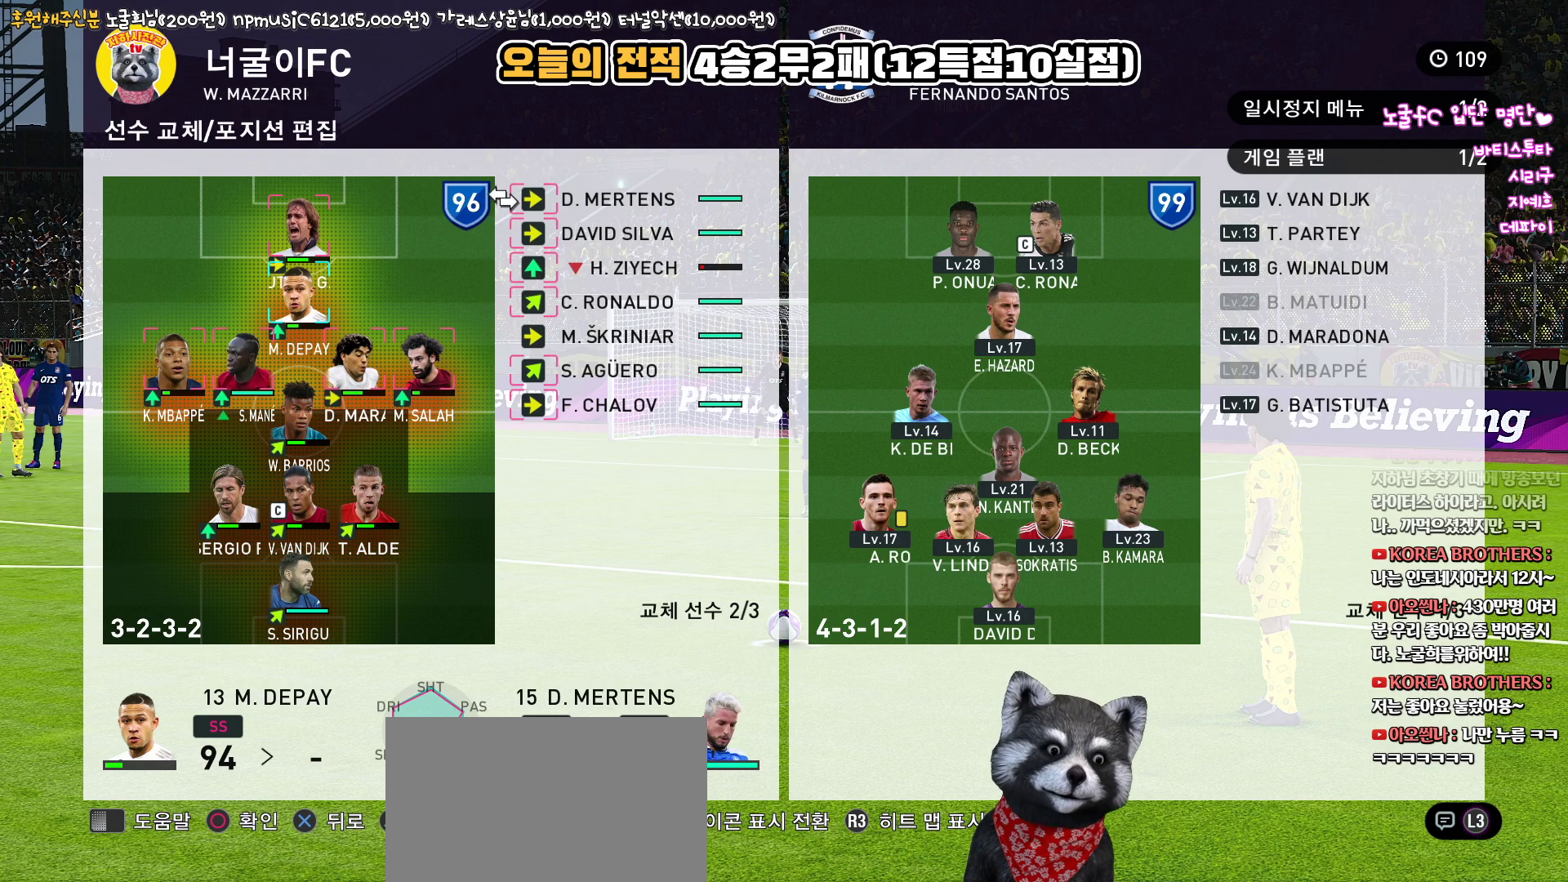
{"buttons": [], "left_stick": "center", "right_stick": "center", "events": [[67, "CIRCLE", "up"], [67, "DPAD_LEFT", "down"], [150, "DPAD_LEFT", "up"], [217, "DPAD_LEFT", "down"], [300, "DPAD_LEFT", "up"]]}
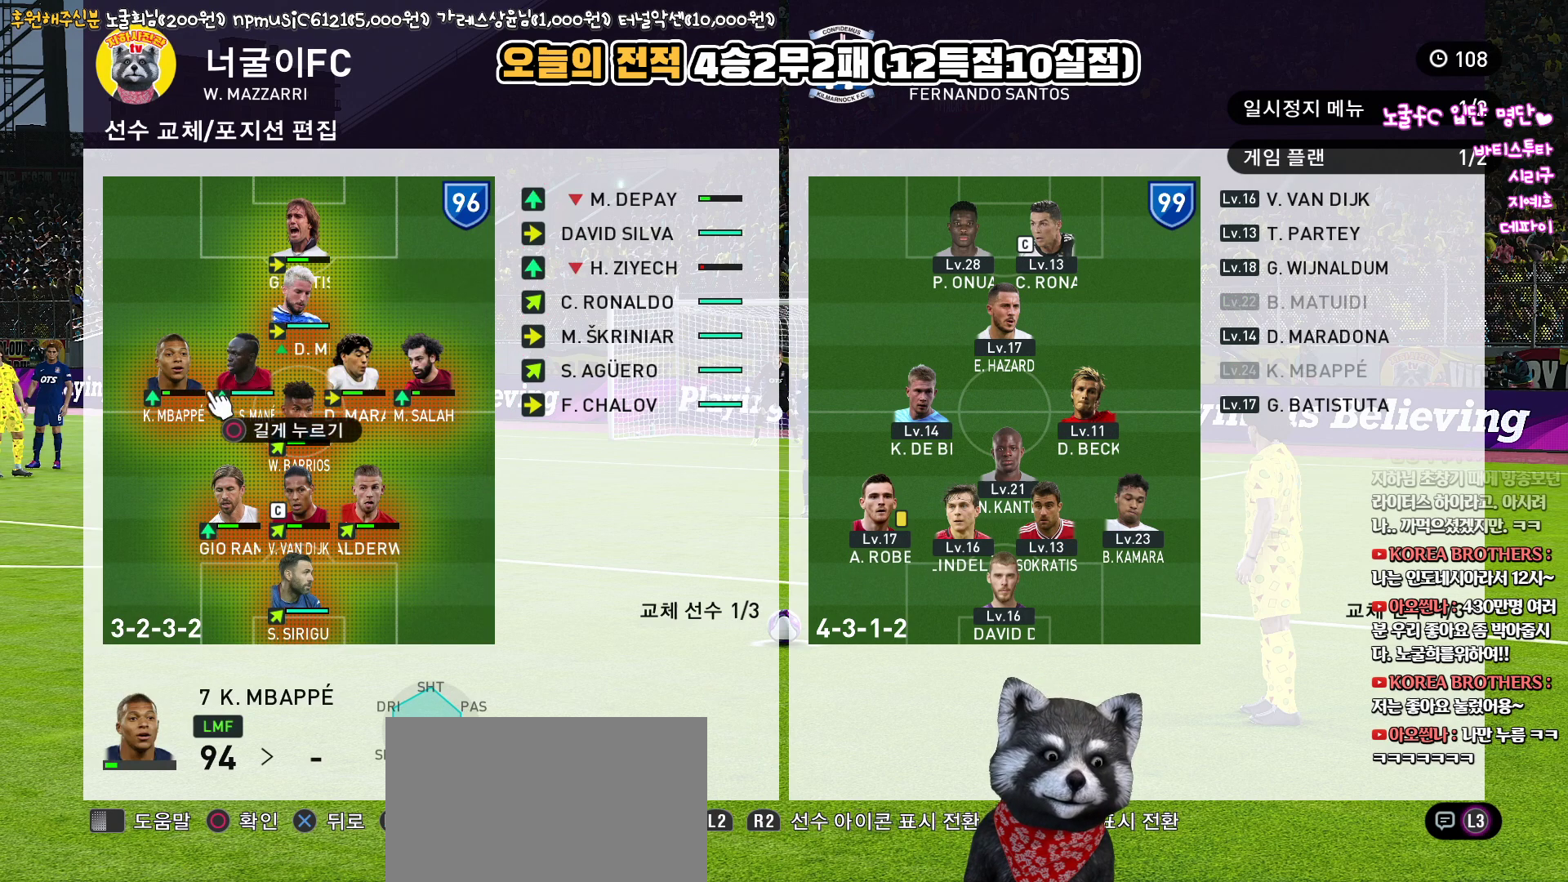
{"buttons": [], "left_stick": "center", "right_stick": "center", "events": [[217, "DPAD_UP", "down"], [300, "DPAD_UP", "up"], [383, "DPAD_UP", "down"], [467, "DPAD_UP", "up"]]}
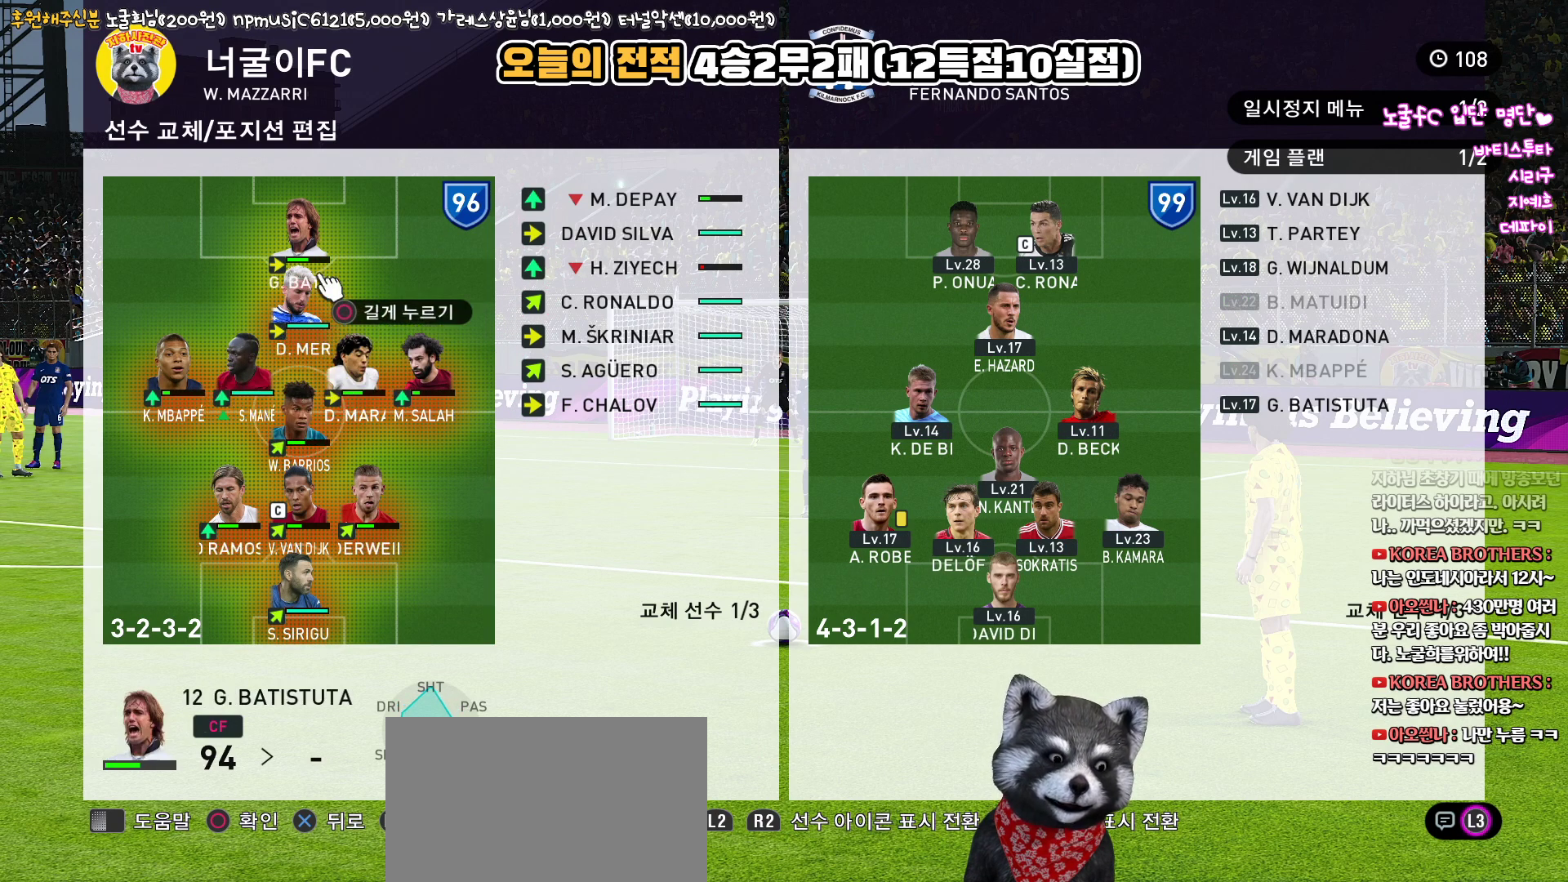
{"buttons": [], "left_stick": "center", "right_stick": "center", "events": [[267, "DPAD_DOWN", "down"], [350, "DPAD_DOWN", "up"]]}
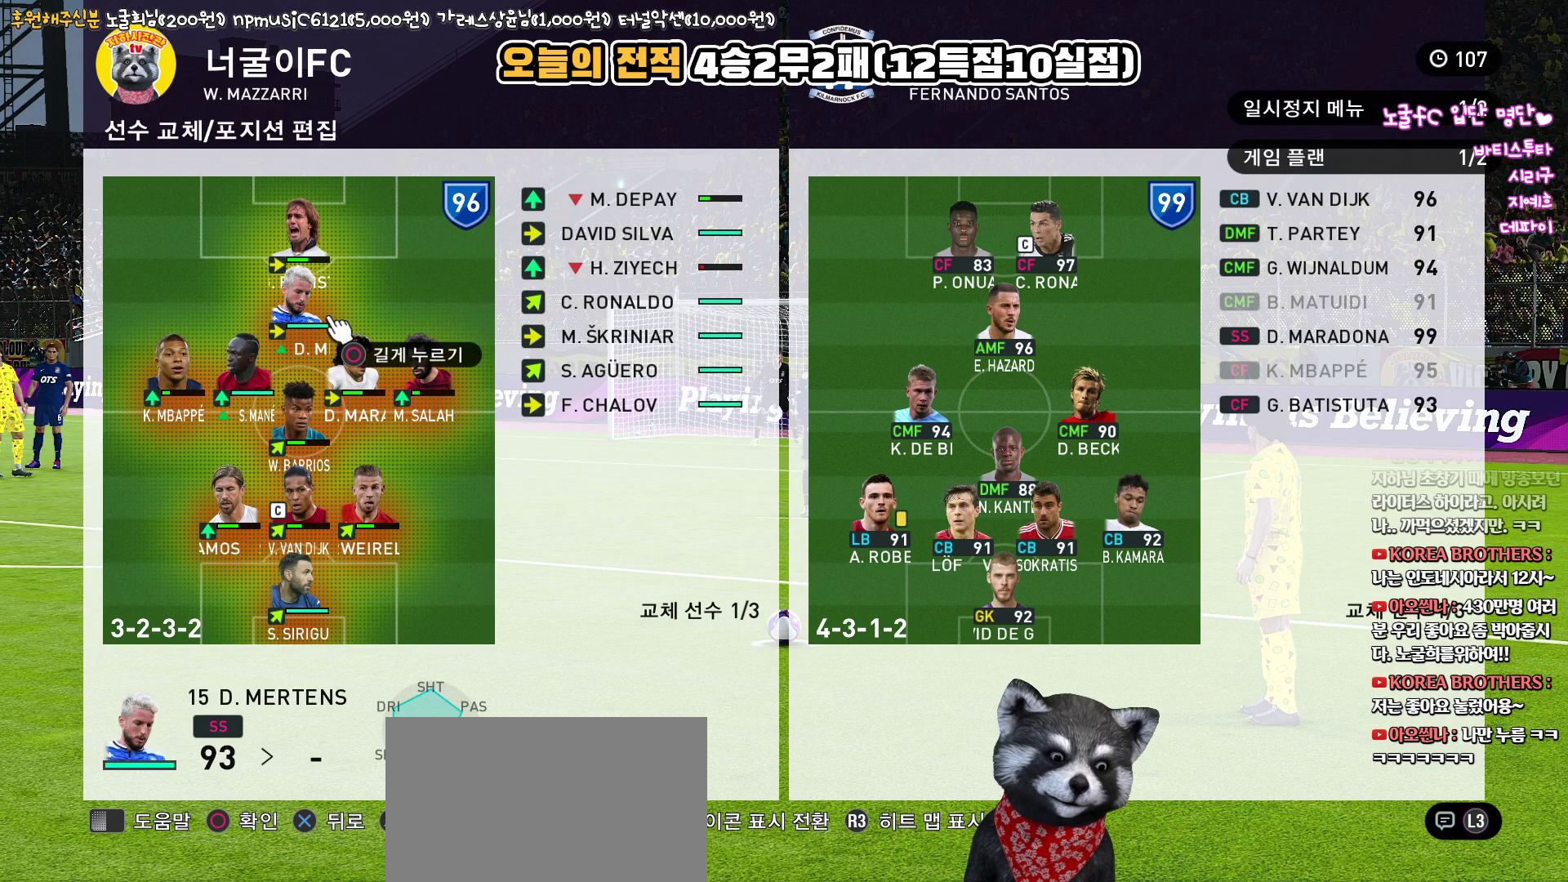
{"buttons": [], "left_stick": "center", "right_stick": "center", "events": [[233, "DPAD_LEFT", "down"], [317, "DPAD_LEFT", "up"]]}
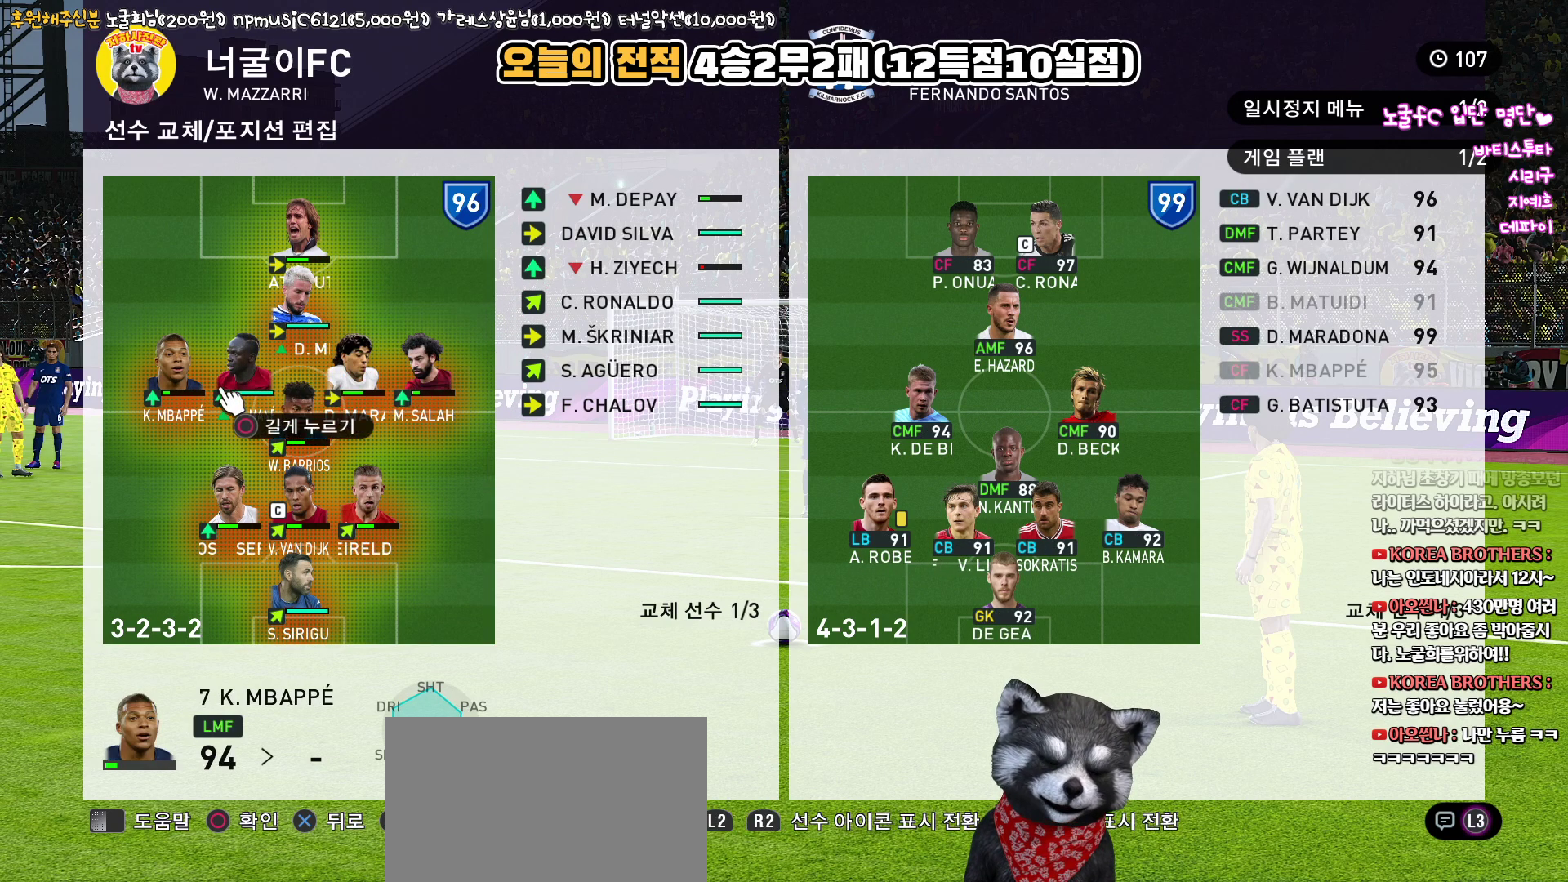
{"buttons": [], "left_stick": "center", "right_stick": "center", "events": [[133, "DPAD_RIGHT", "down"], [233, "DPAD_RIGHT", "up"], [350, "DPAD_RIGHT", "down"], [433, "DPAD_RIGHT", "up"]]}